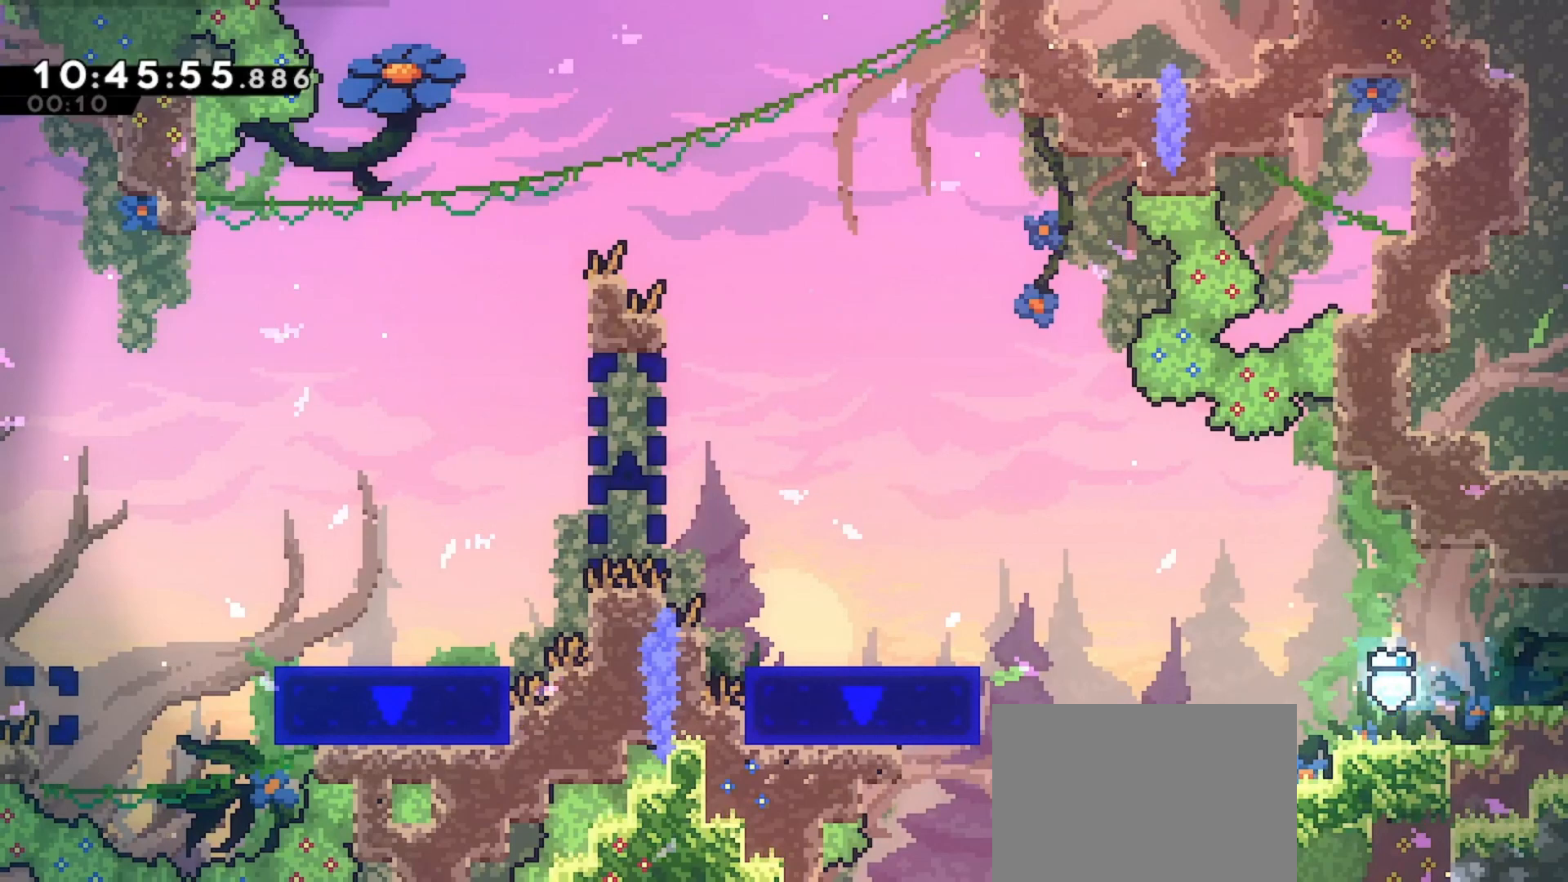
Gameplay with keyboard; each line is a JSON object with the keys held at the frame after it. "events" lists presses ("down") and releases ("up") of "dash", "demo", "down", "grab", "jd", "jdemo", "jump", "jump2", "left", "right" and "up" between this image and that frame as [ms after this image, input, new state], when the widget could be followed in between. No other keys are recorded. Mouse input is not recorded. Key names are as the overlay labels them; some are game actions (e.g. jump) rather than physical keys.
{"keys": ["left"], "events": [[33, "dash", "down"], [233, "dash", "up"], [333, "up", "up"]]}
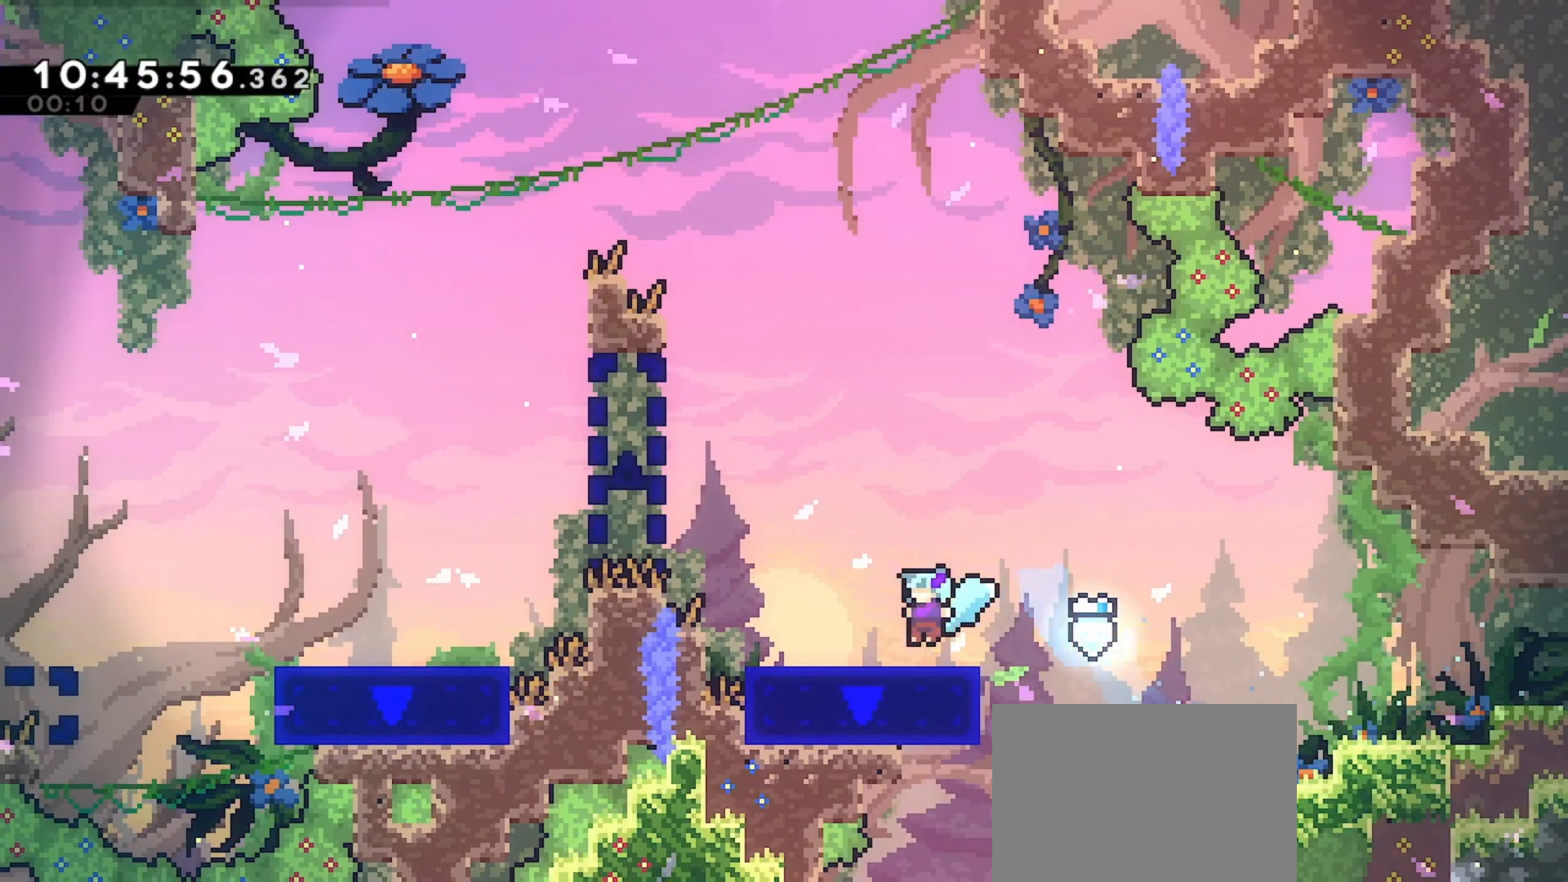
{"keys": ["left", "up"], "events": [[67, "jump", "down"], [167, "jump", "up"], [333, "dash", "down"], [333, "up", "down"], [500, "dash", "up"]]}
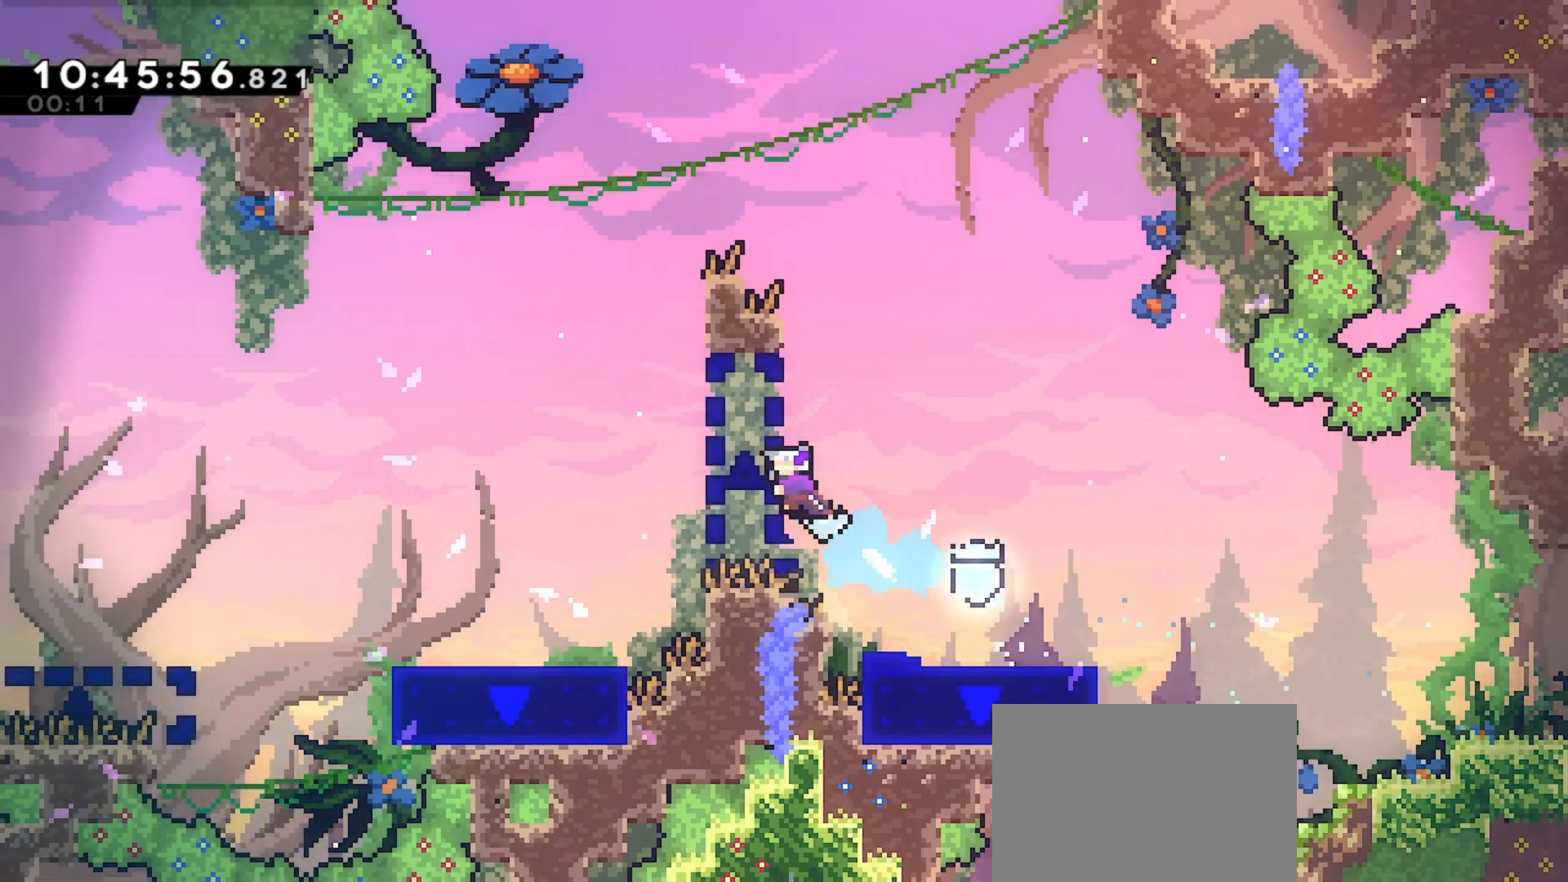
{"keys": ["left"], "events": [[33, "up", "up"]]}
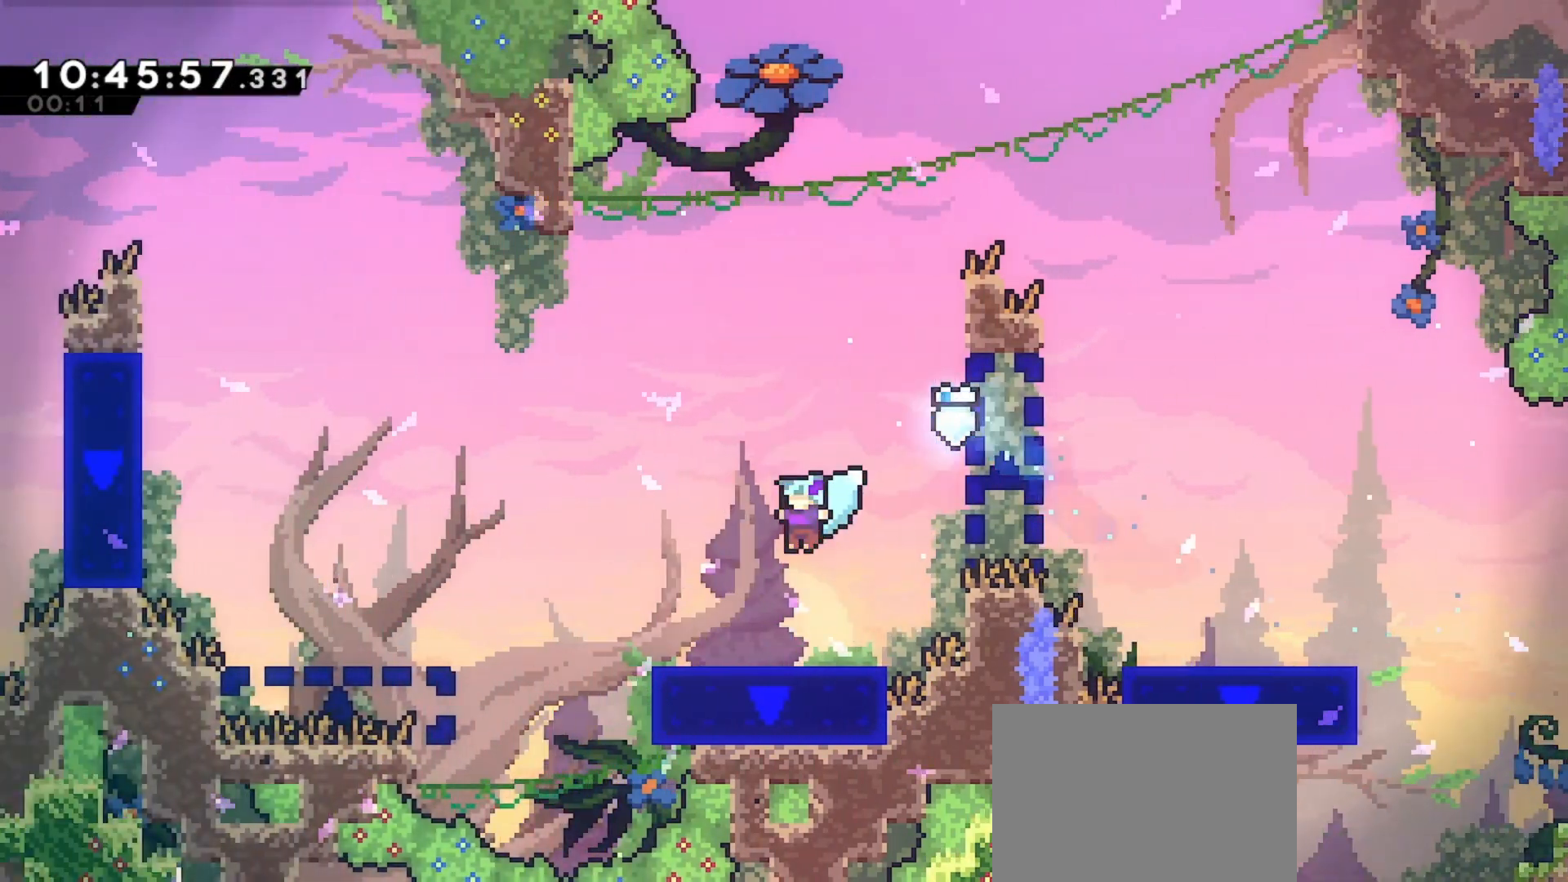
{"keys": ["jump", "left"], "events": [[333, "jump", "down"]]}
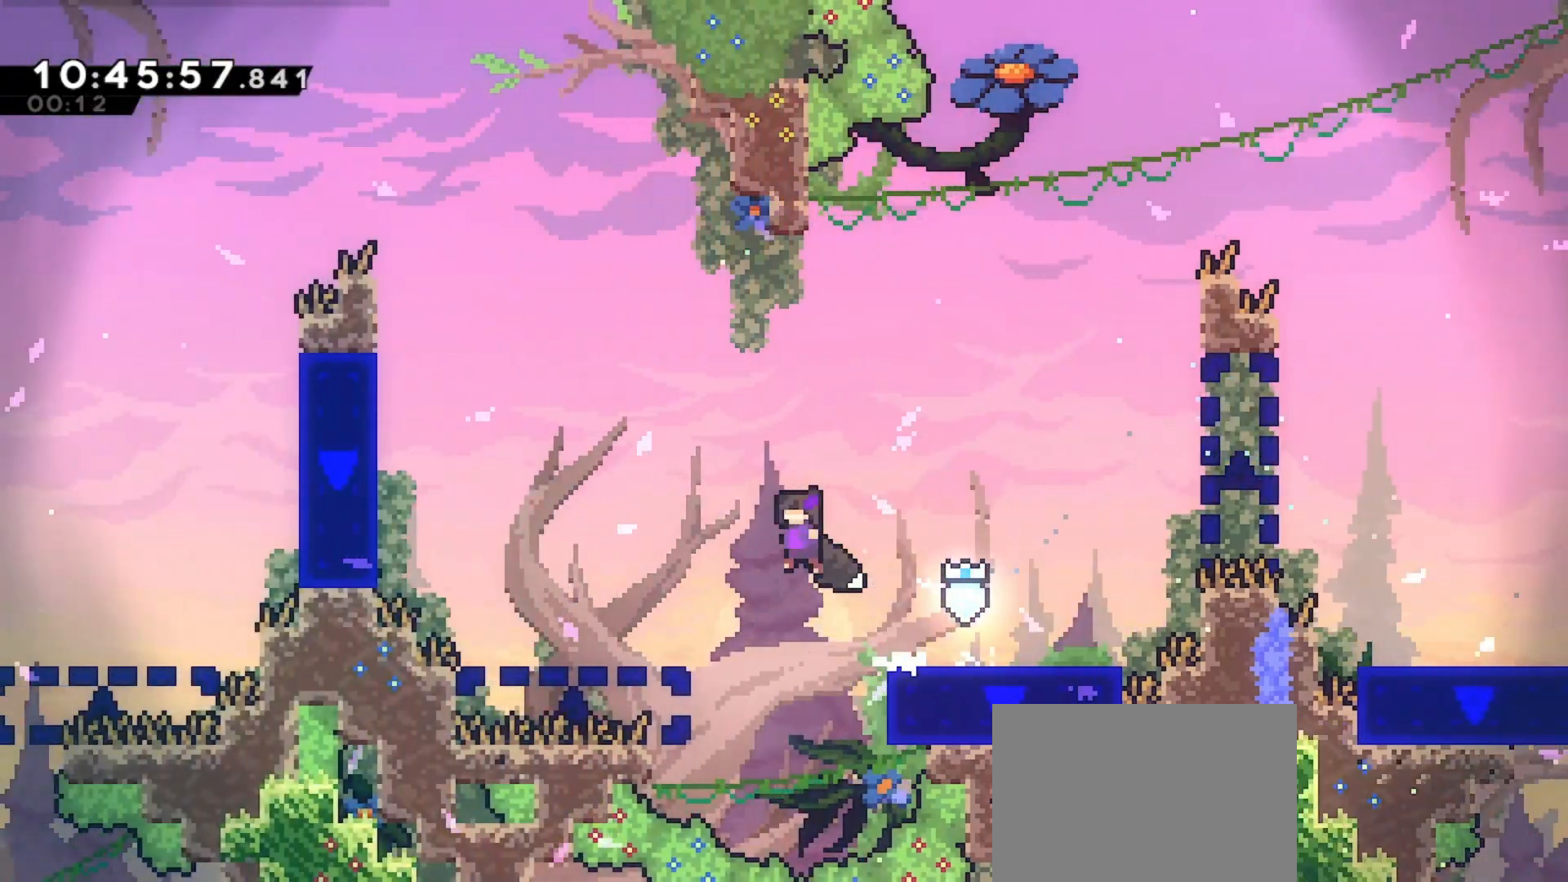
{"keys": ["dash", "grab", "jump", "left", "up"], "events": [[233, "dash", "down"], [233, "up", "down"], [400, "grab", "down"]]}
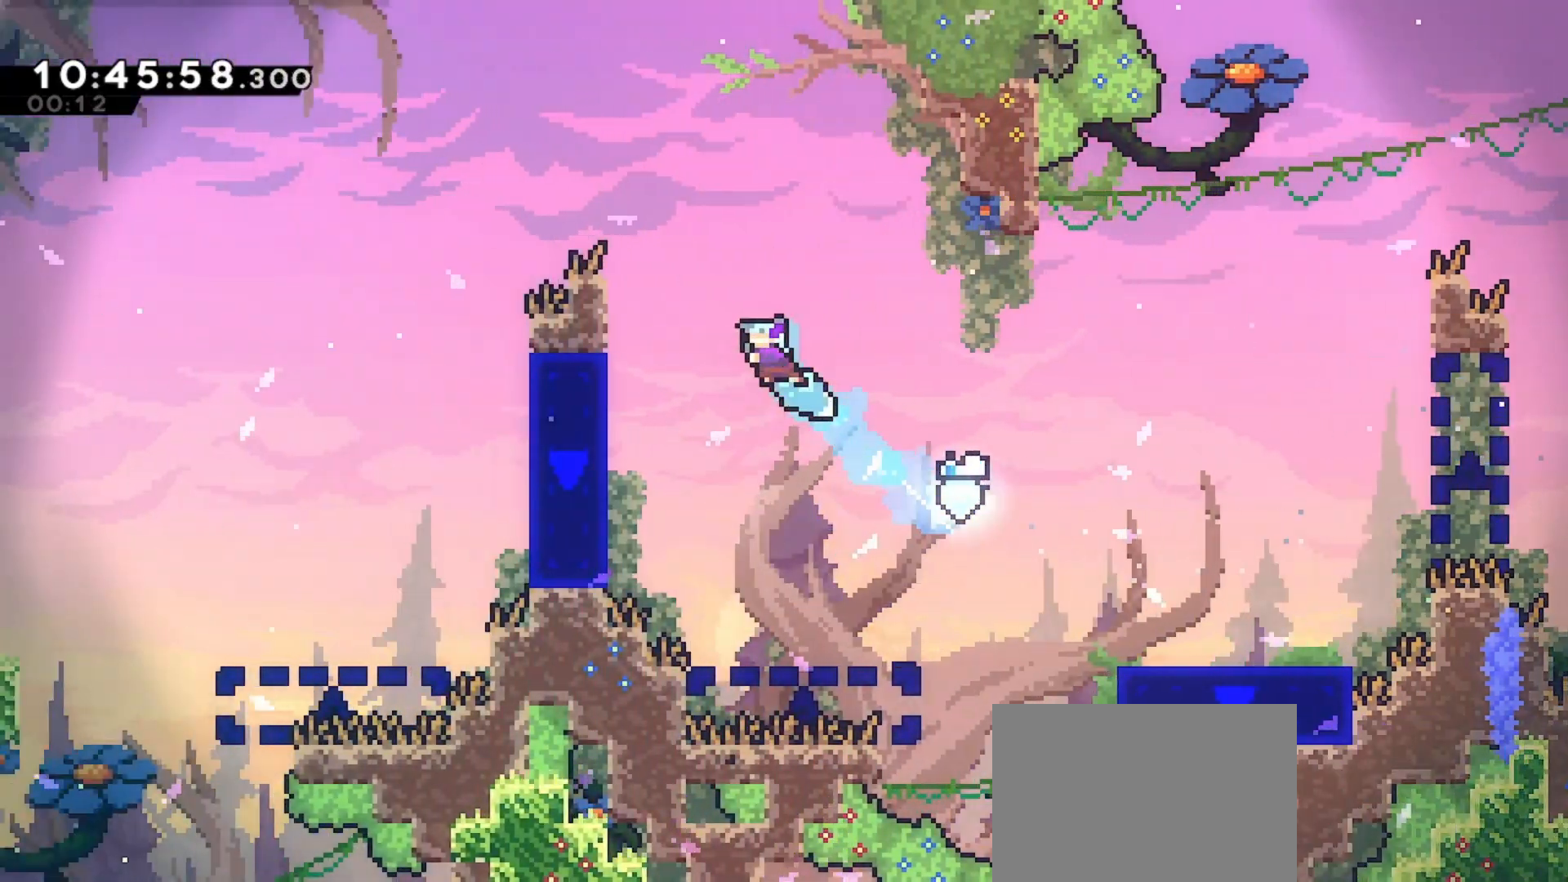
{"keys": ["grab", "up"], "events": [[333, "dash", "up"], [367, "jump", "up"], [433, "left", "up"]]}
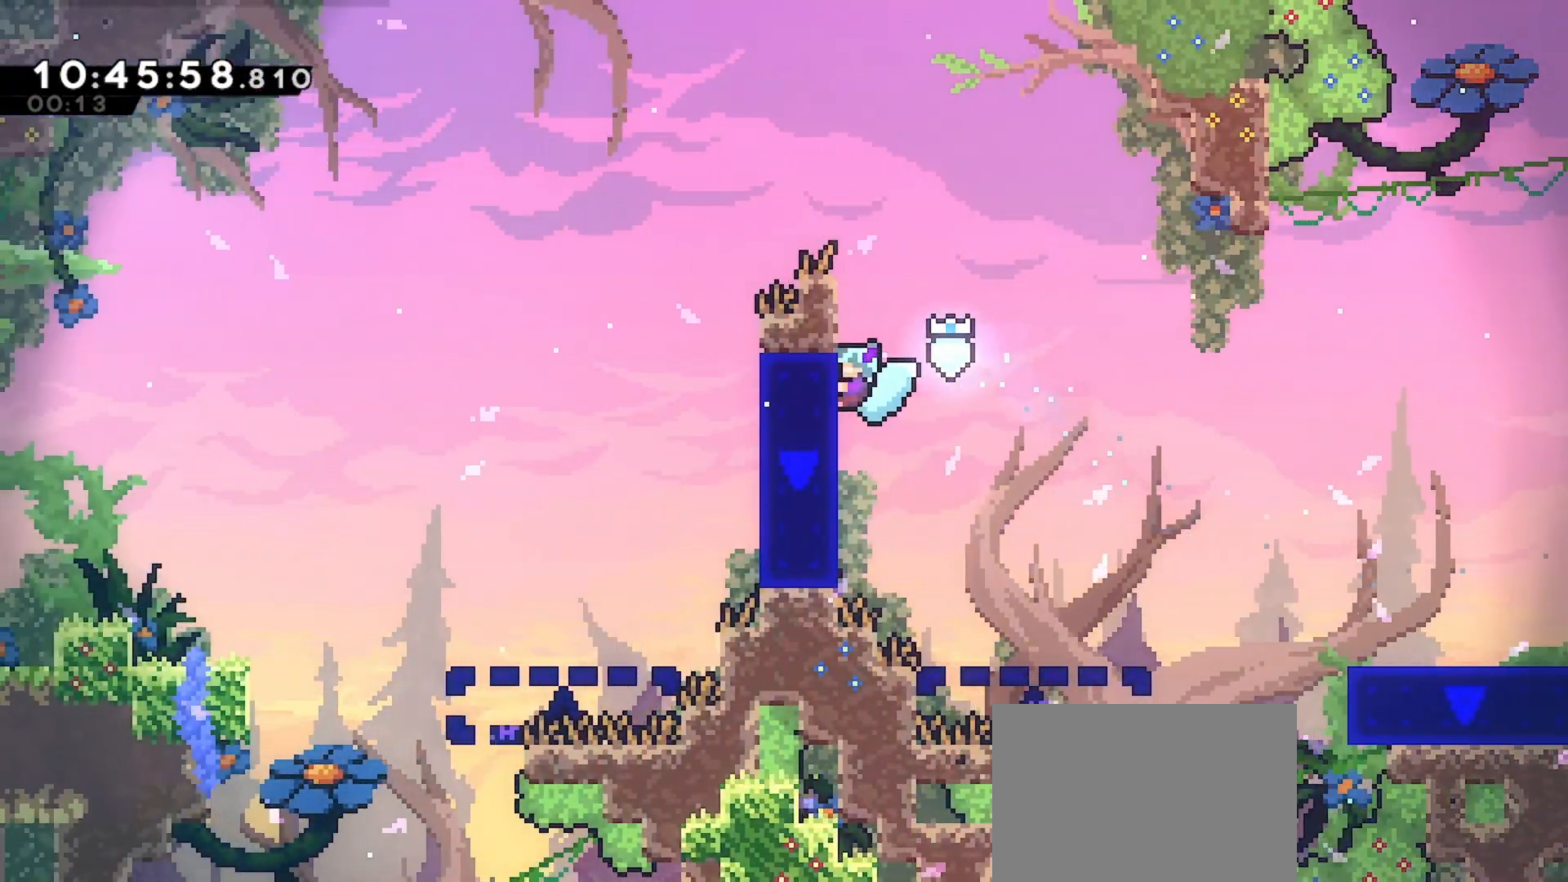
{"keys": ["grab", "jump", "left", "up"], "events": [[433, "left", "down"], [500, "jump", "down"]]}
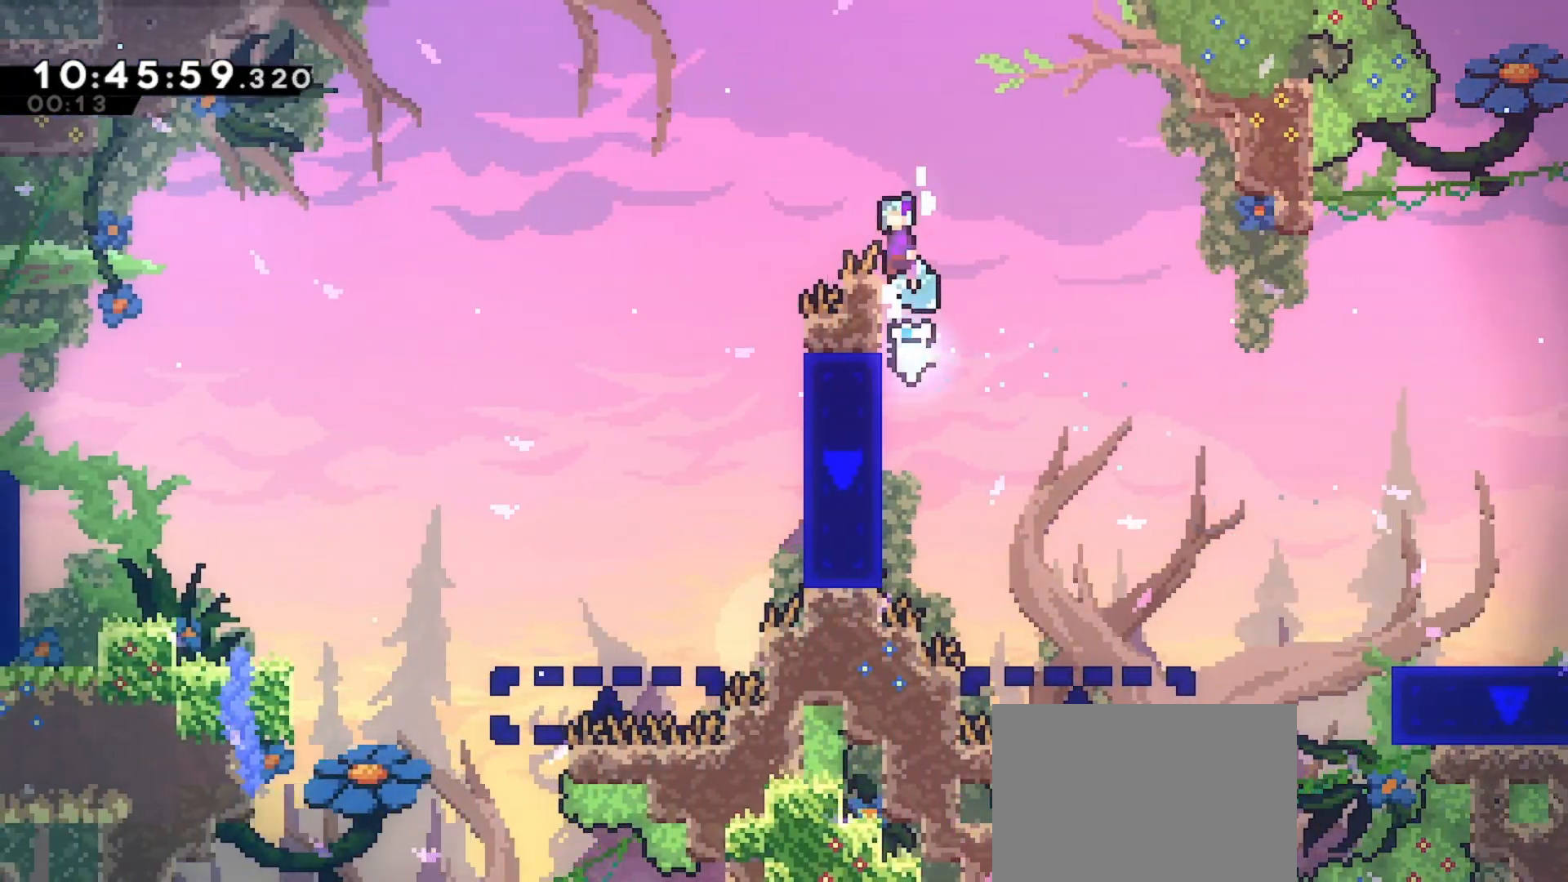
{"keys": ["grab", "right"], "events": [[233, "grab", "up"], [300, "jump", "up"], [400, "left", "up"], [400, "up", "up"], [433, "grab", "down"], [500, "right", "down"]]}
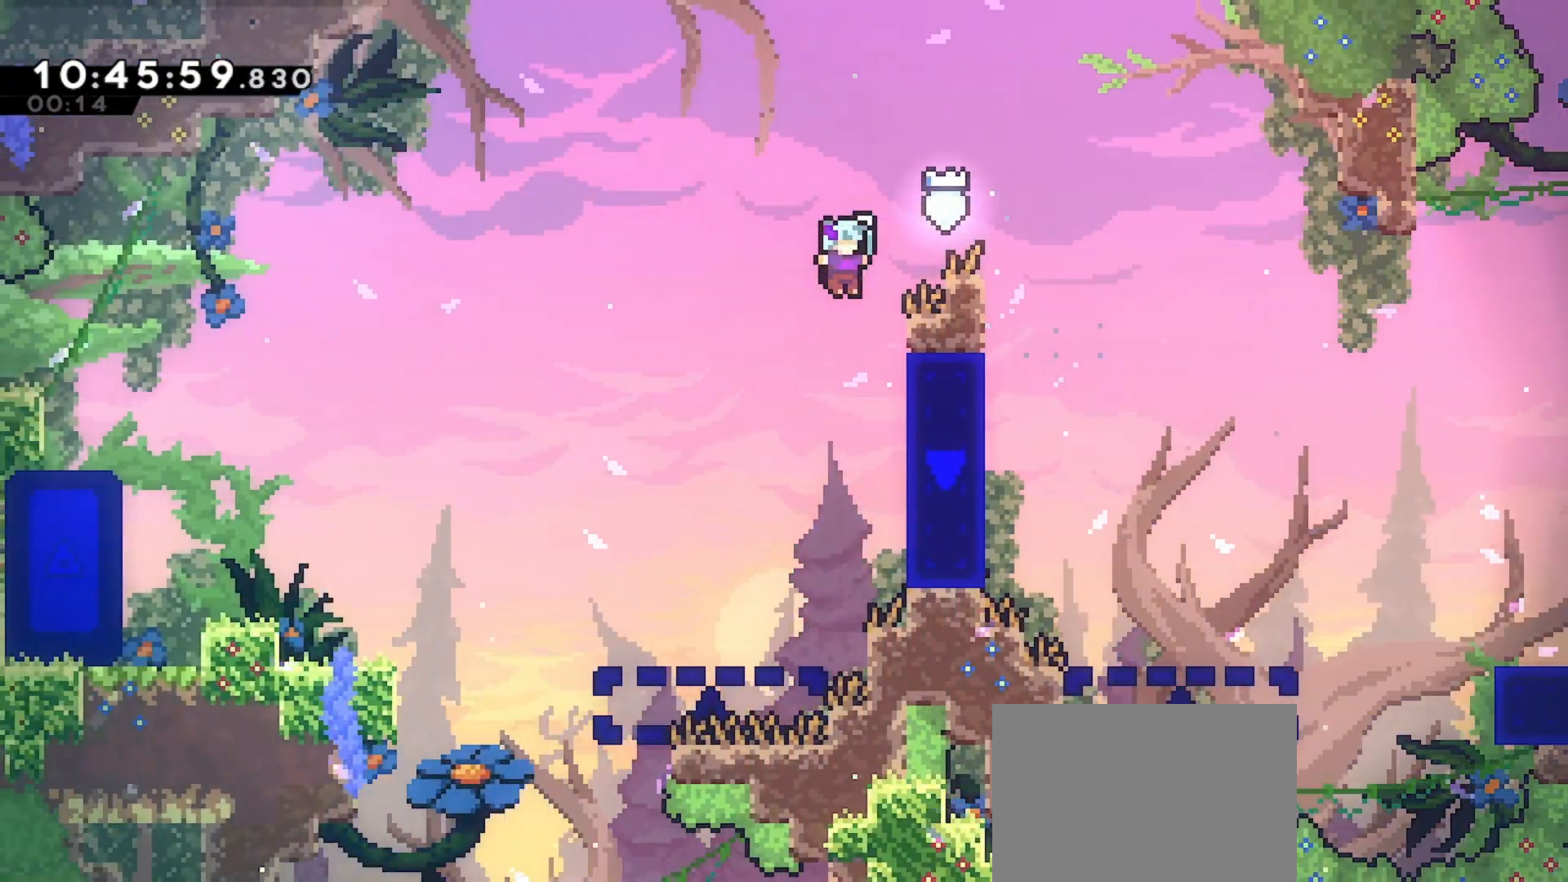
{"keys": ["grab", "jump", "left"], "events": [[233, "left", "down"], [267, "right", "up"], [333, "jump", "down"]]}
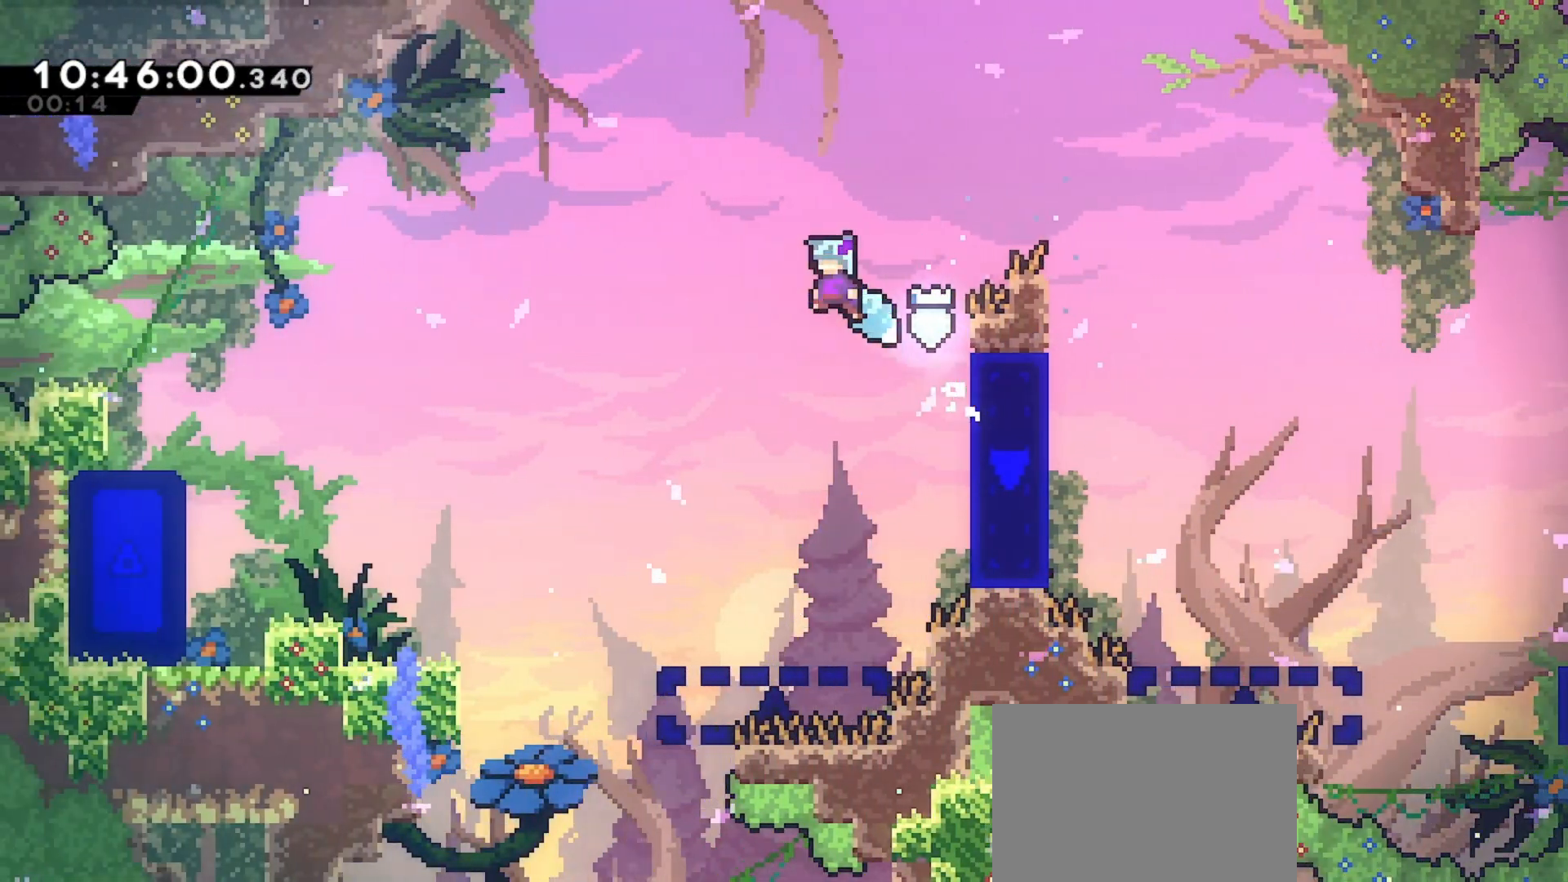
{"keys": ["grab", "jump", "left"], "events": []}
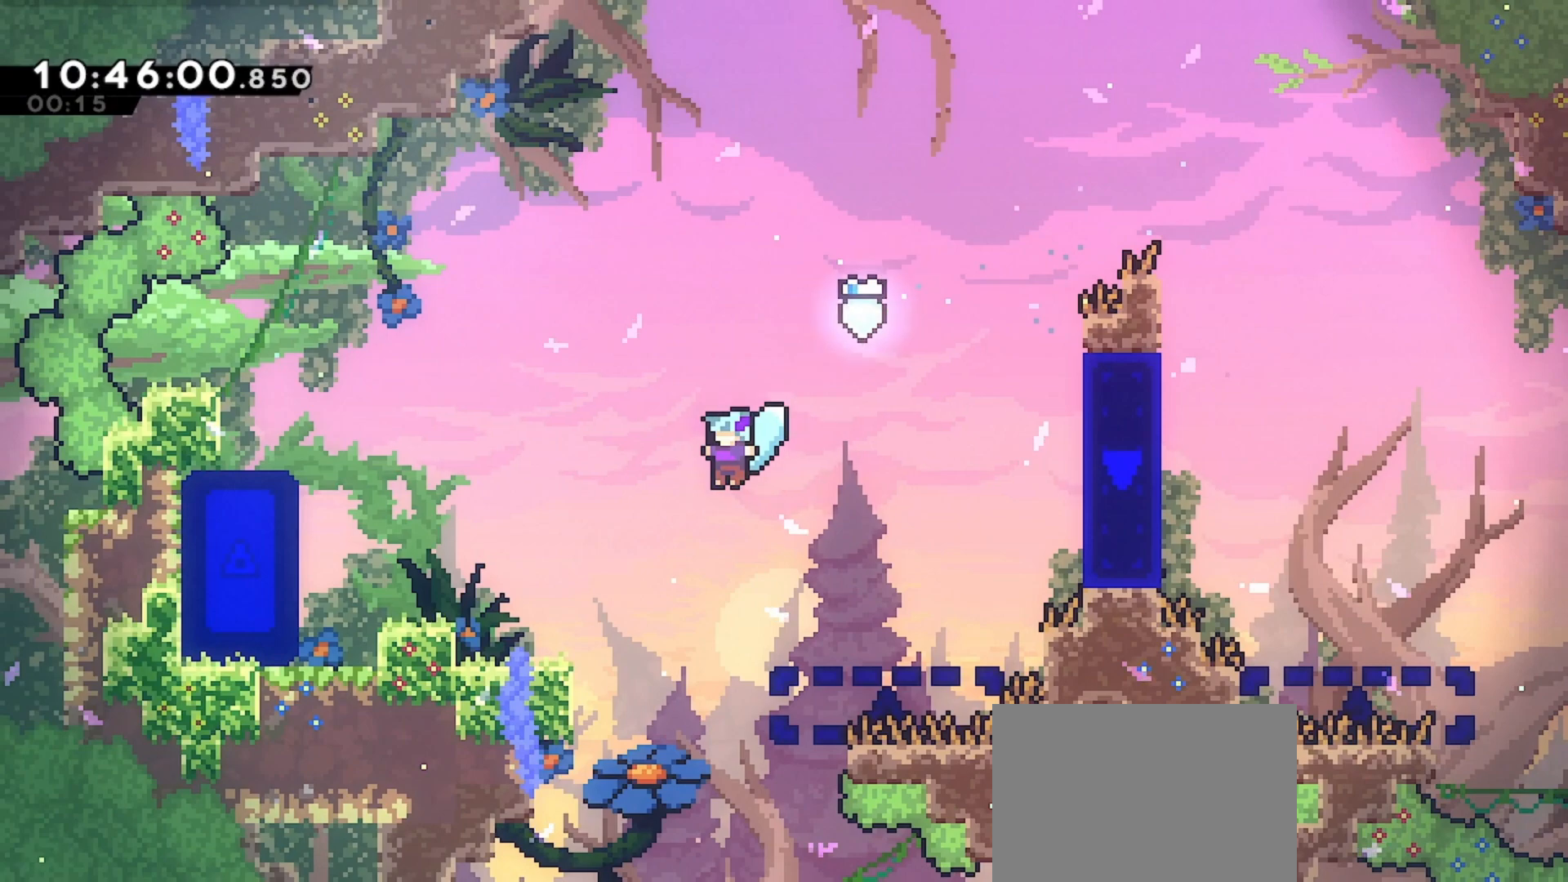
{"keys": ["grab", "jump", "left", "up"], "events": [[267, "jump", "up"], [400, "jump", "down"], [400, "up", "down"]]}
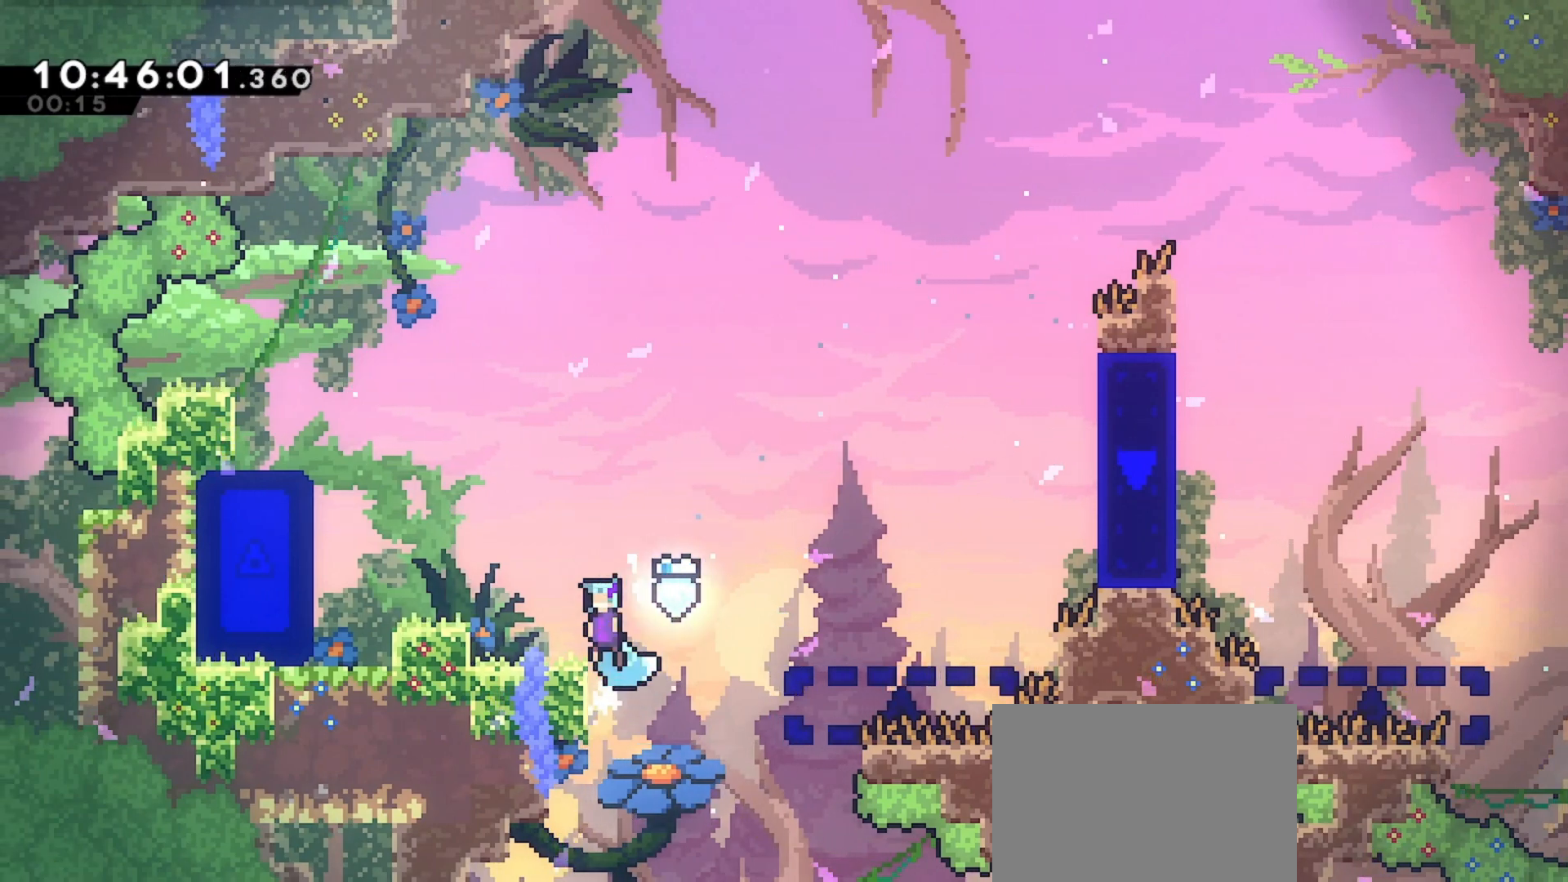
{"keys": ["left"], "events": [[33, "jump", "up"], [100, "grab", "up"], [100, "up", "up"], [333, "jump", "down"], [433, "jump", "up"]]}
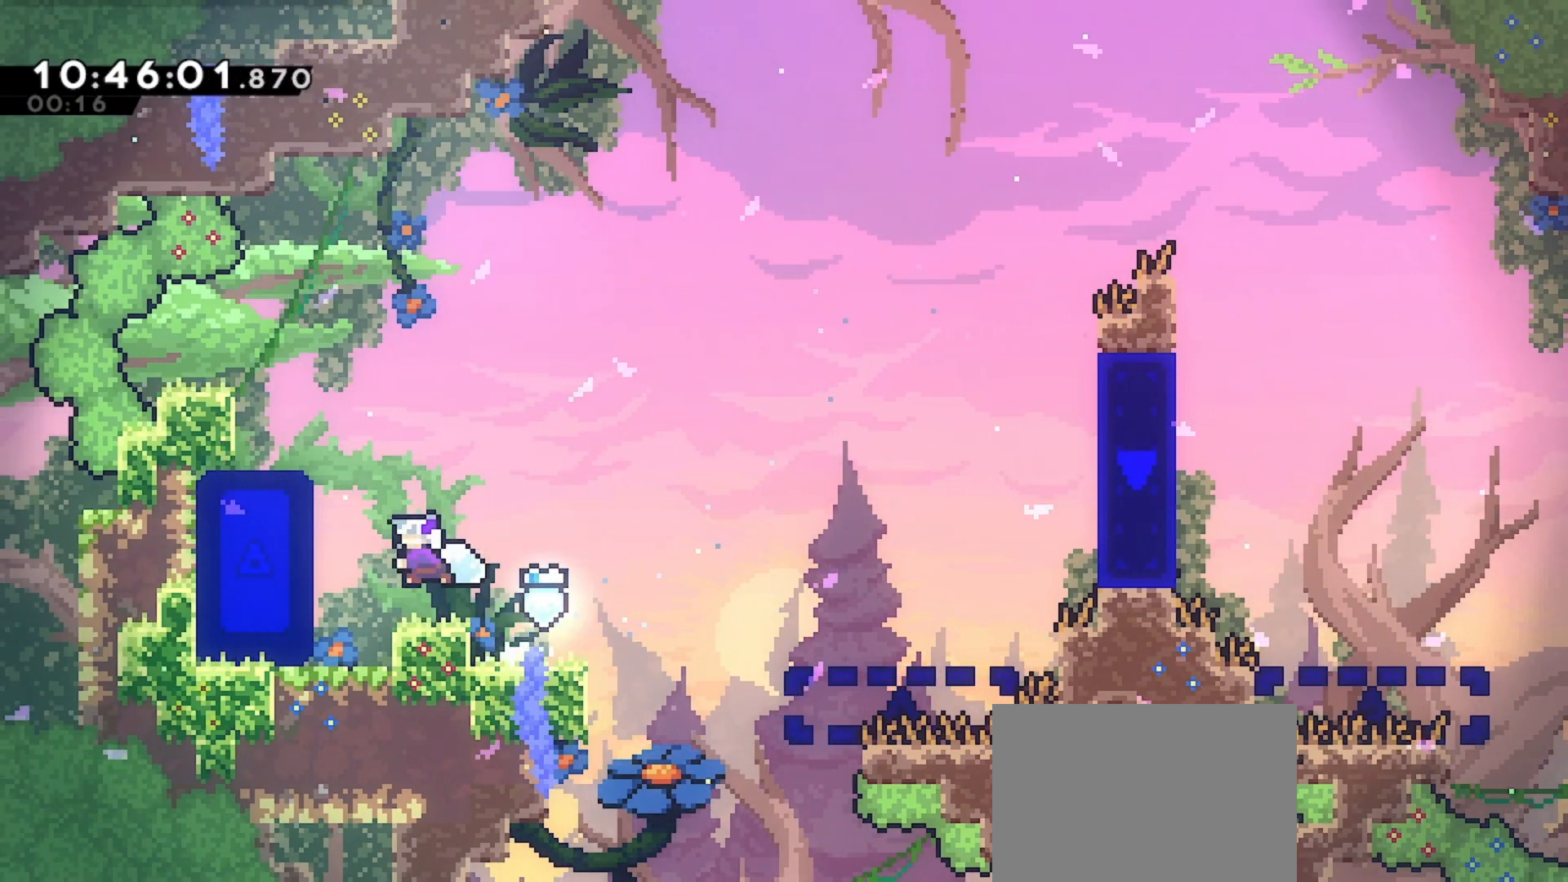
{"keys": ["right"], "events": [[33, "dash", "down"], [133, "dash", "up"], [233, "left", "up"], [333, "right", "down"]]}
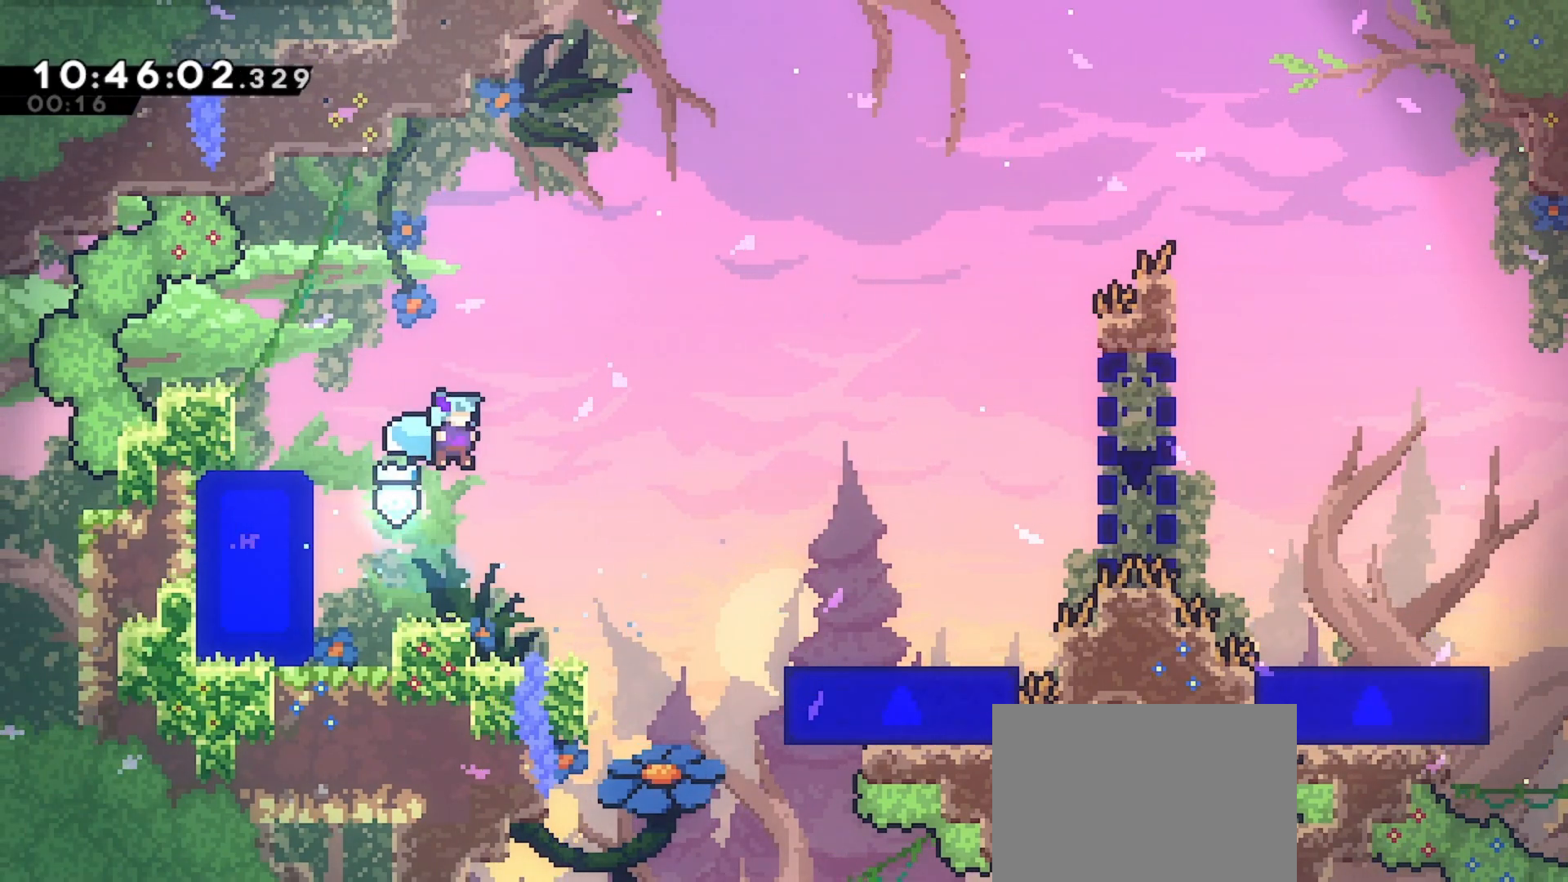
{"keys": ["dash", "right", "up"], "events": [[67, "right", "up"], [233, "right", "down"], [333, "jump", "down"], [400, "up", "down"], [433, "dash", "down"], [500, "jump", "up"]]}
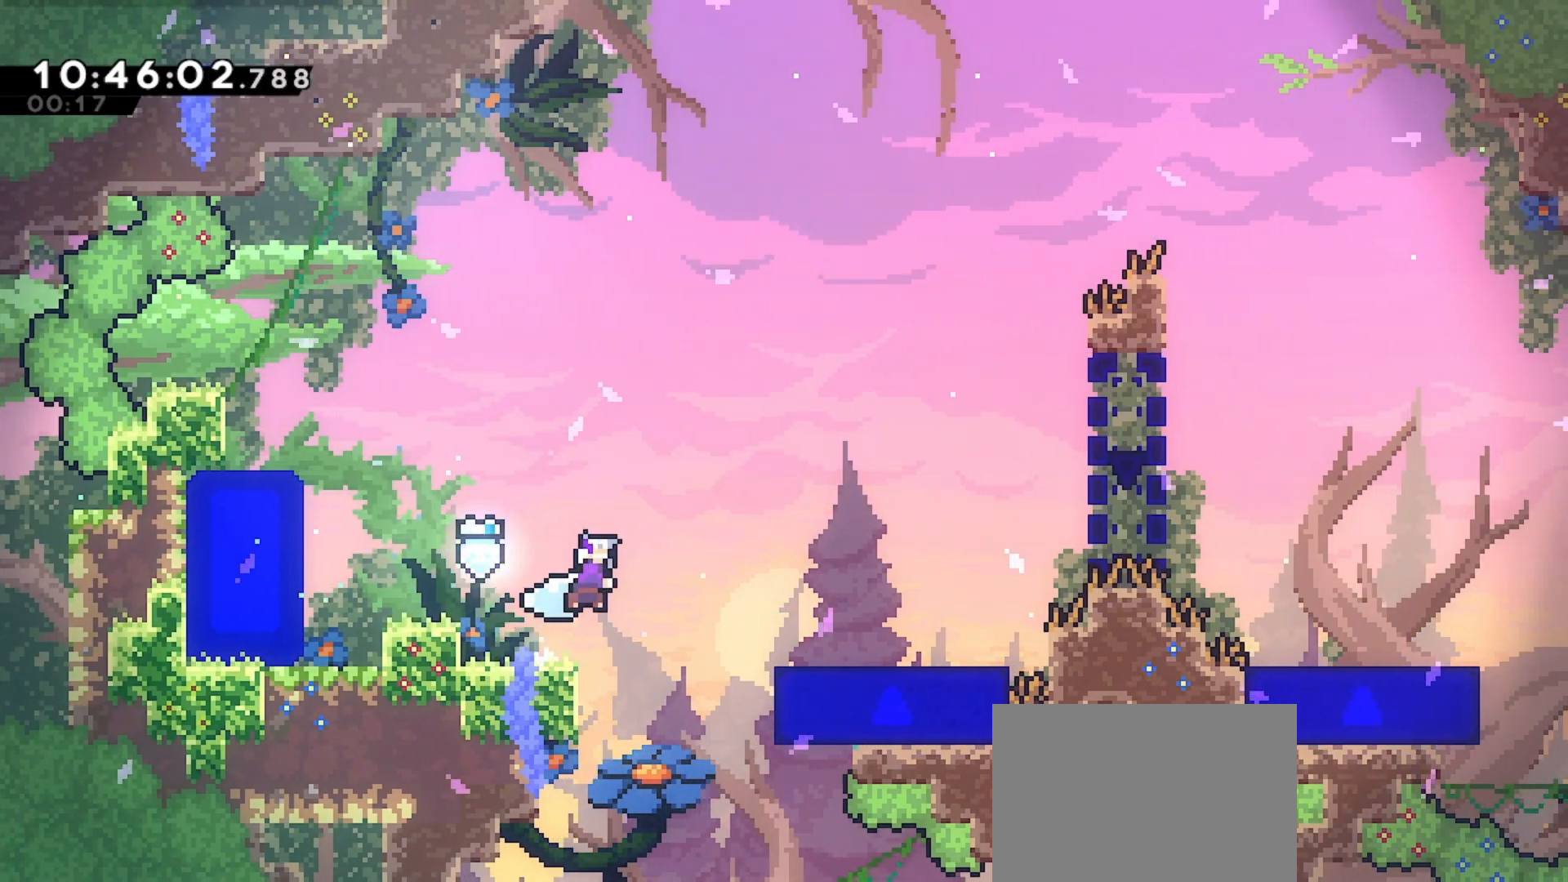
{"keys": [], "events": [[100, "dash", "up"], [133, "up", "up"], [367, "right", "up"]]}
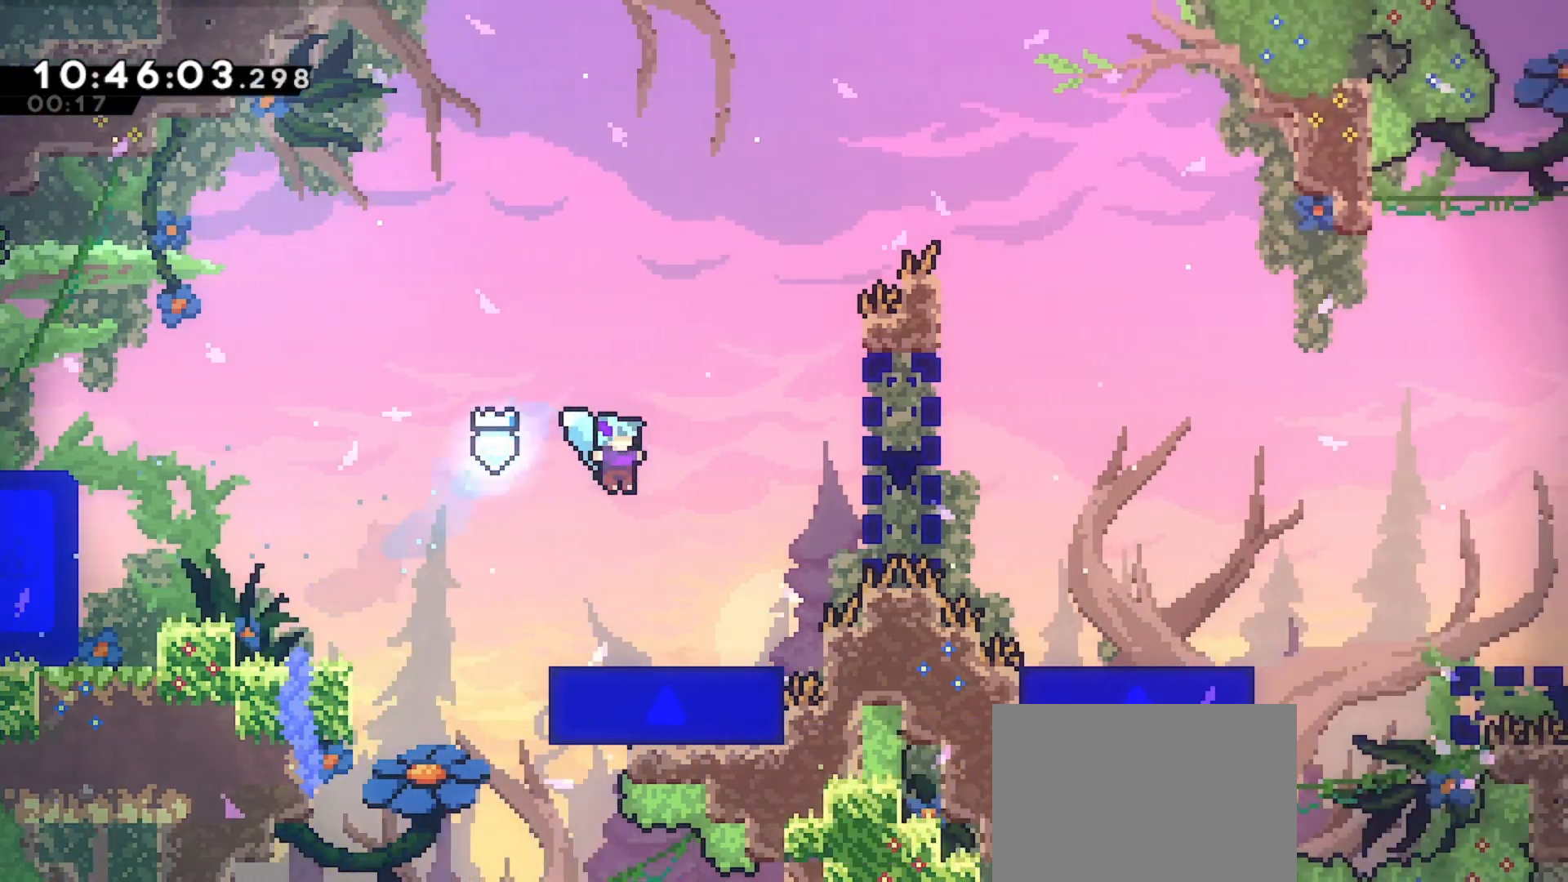
{"keys": ["dash", "right", "up"], "events": [[100, "right", "down"], [233, "jump", "down"], [300, "jump", "up"], [333, "up", "down"], [433, "dash", "down"]]}
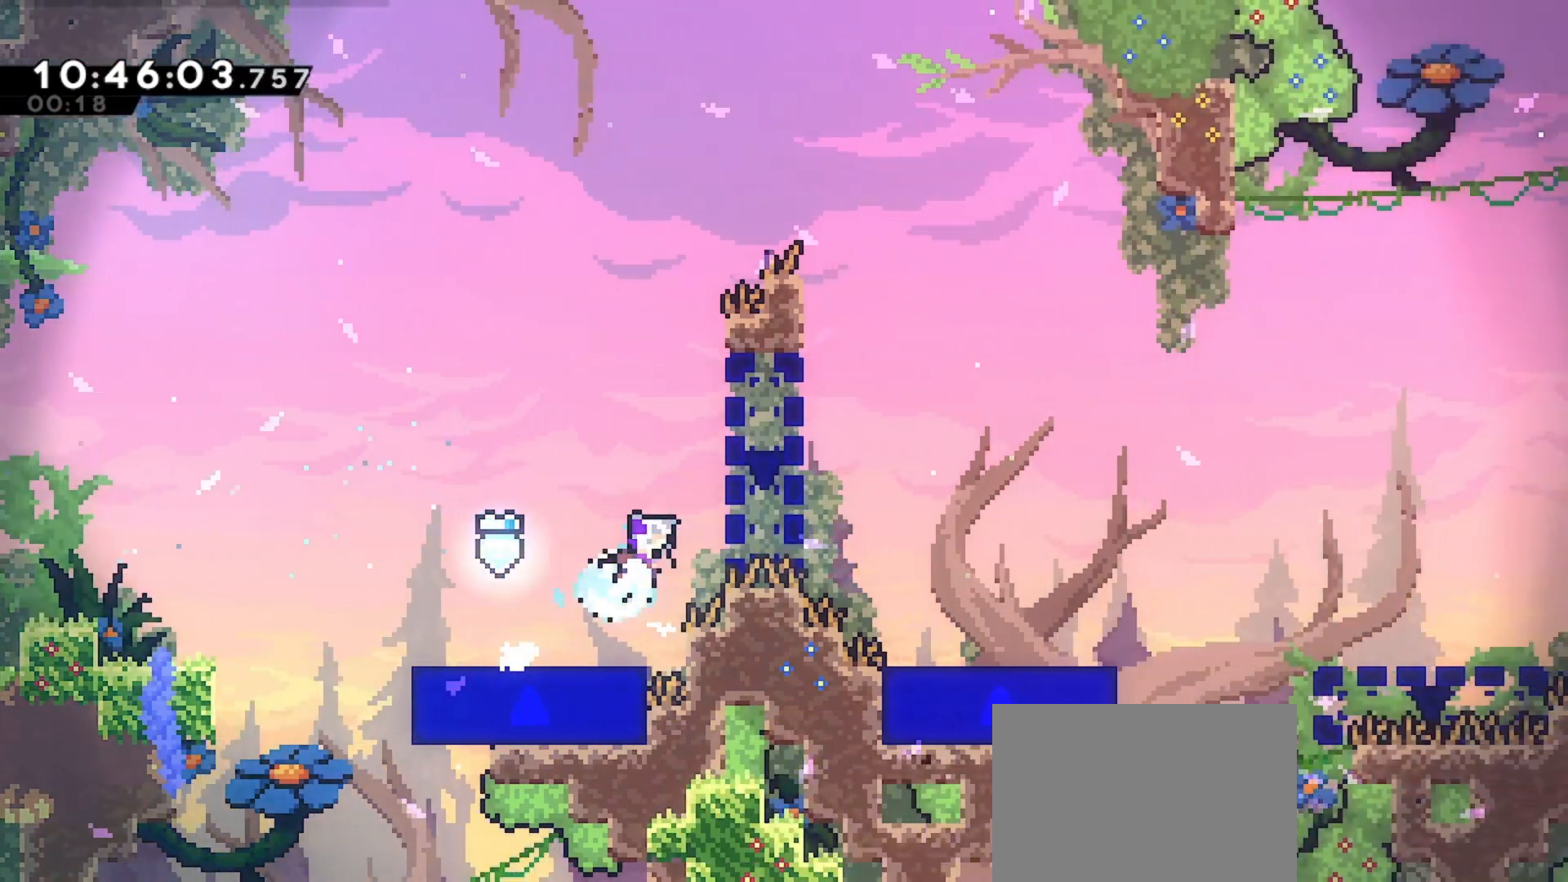
{"keys": ["right"], "events": [[67, "dash", "up"], [133, "up", "up"]]}
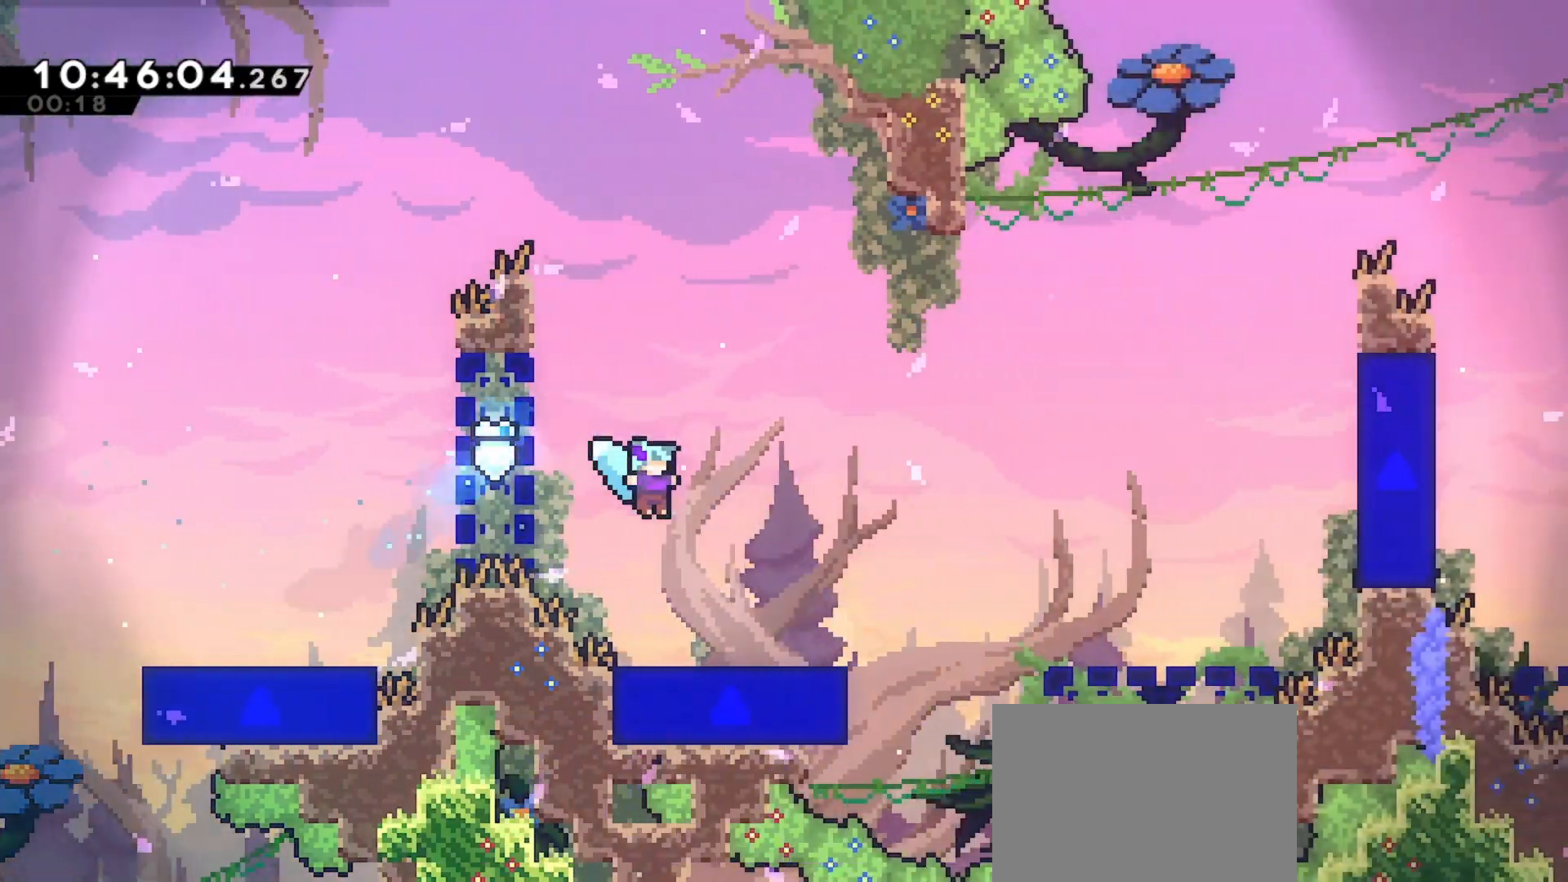
{"keys": ["jump", "right"], "events": [[367, "jump", "down"]]}
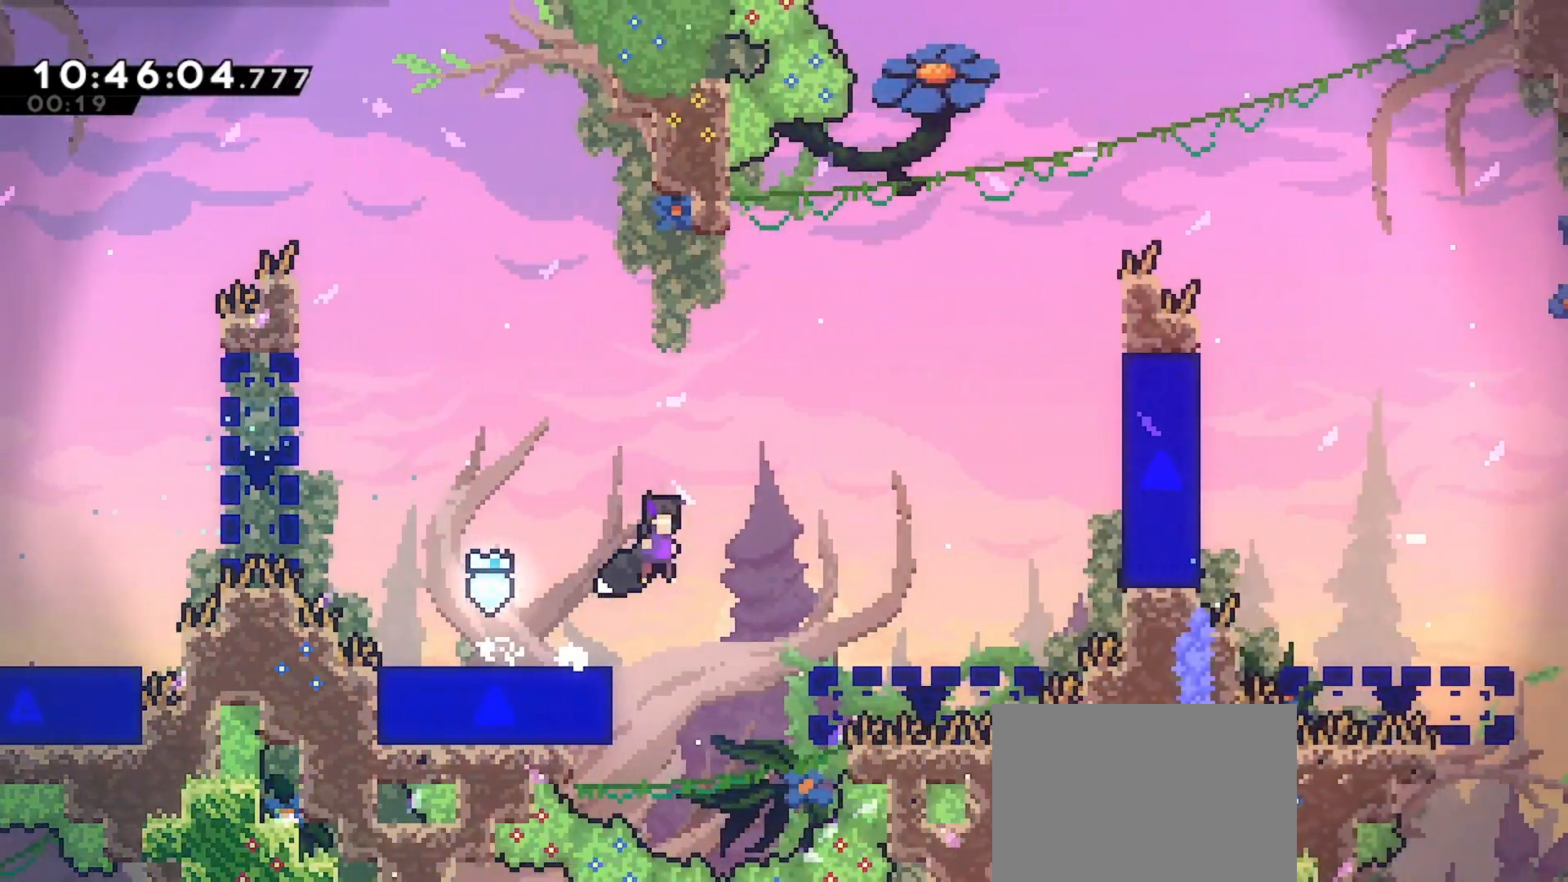
{"keys": ["dash", "grab", "jump", "right", "up"], "events": [[200, "up", "down"], [333, "dash", "down"], [467, "grab", "down"]]}
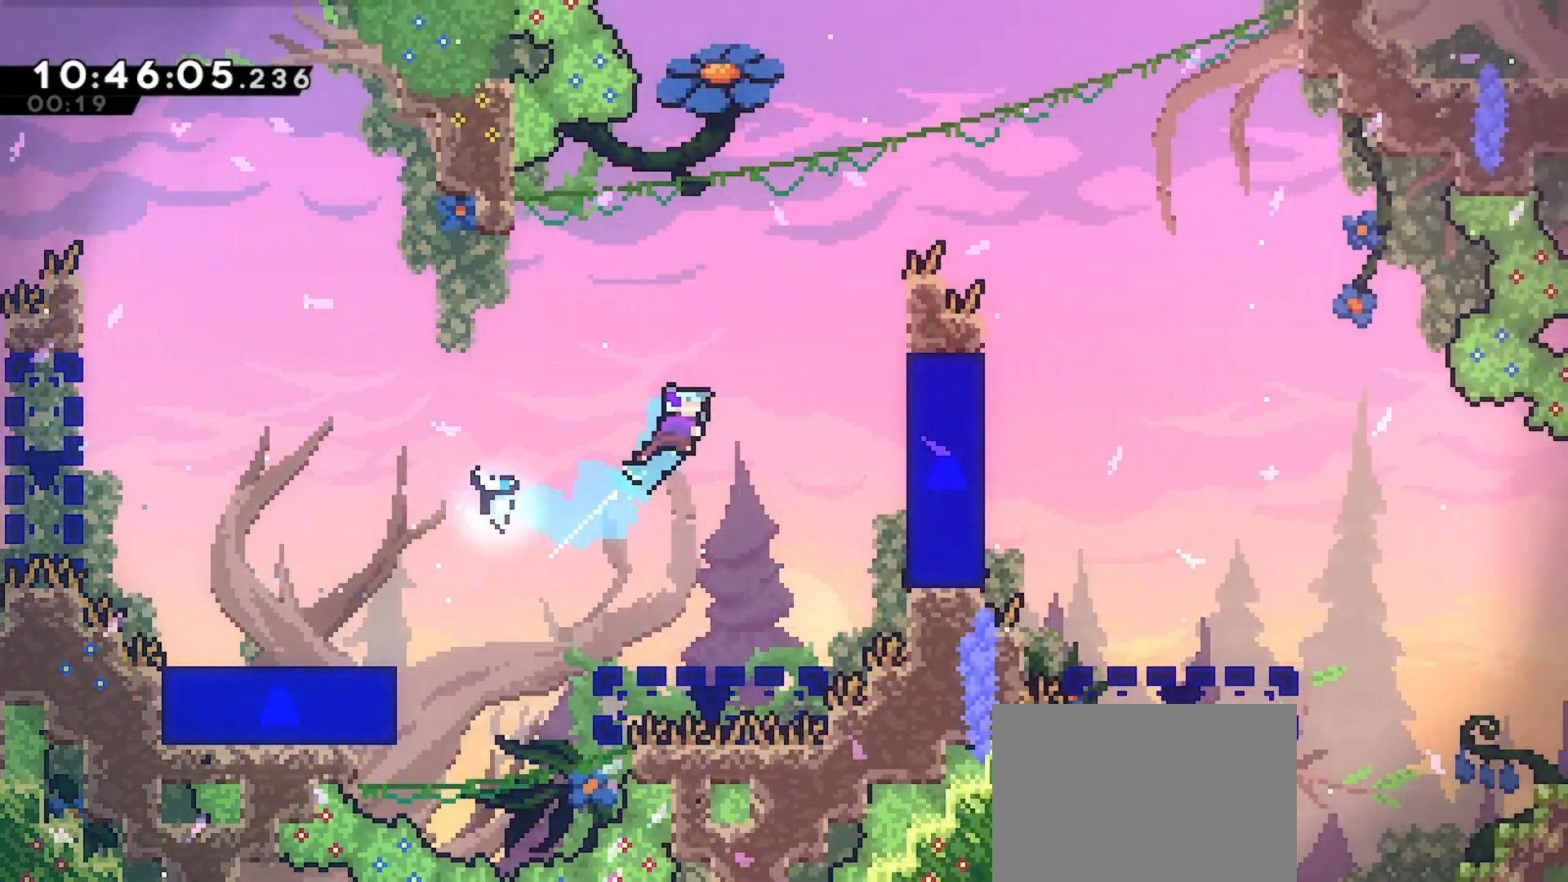
{"keys": ["dash", "grab", "jump", "right", "up"], "events": []}
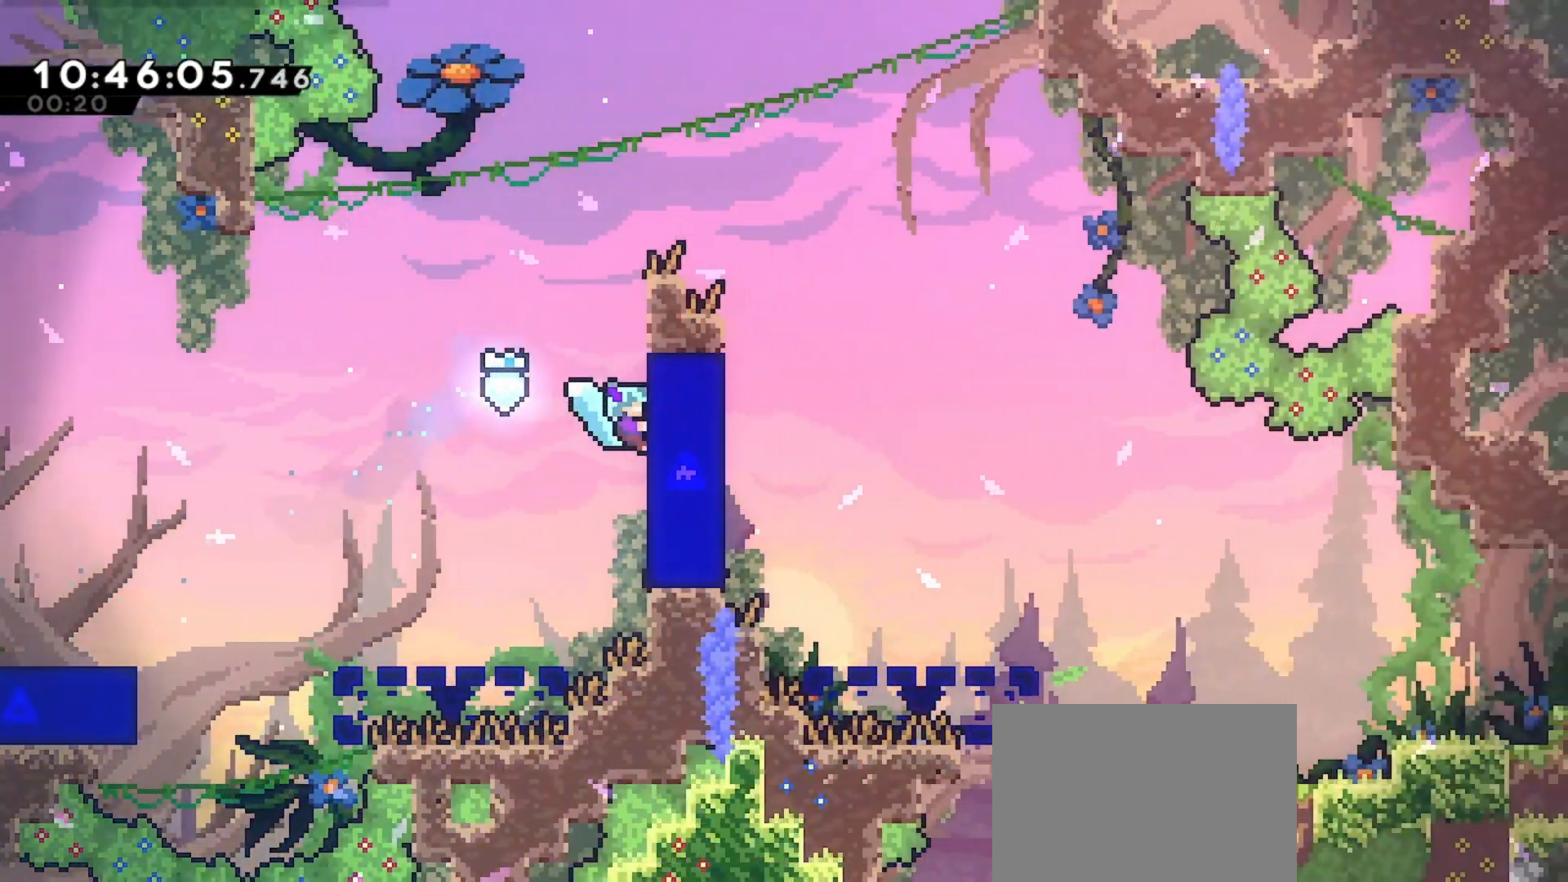
{"keys": ["grab", "up"], "events": [[33, "right", "up"], [100, "dash", "up"], [100, "jump", "up"]]}
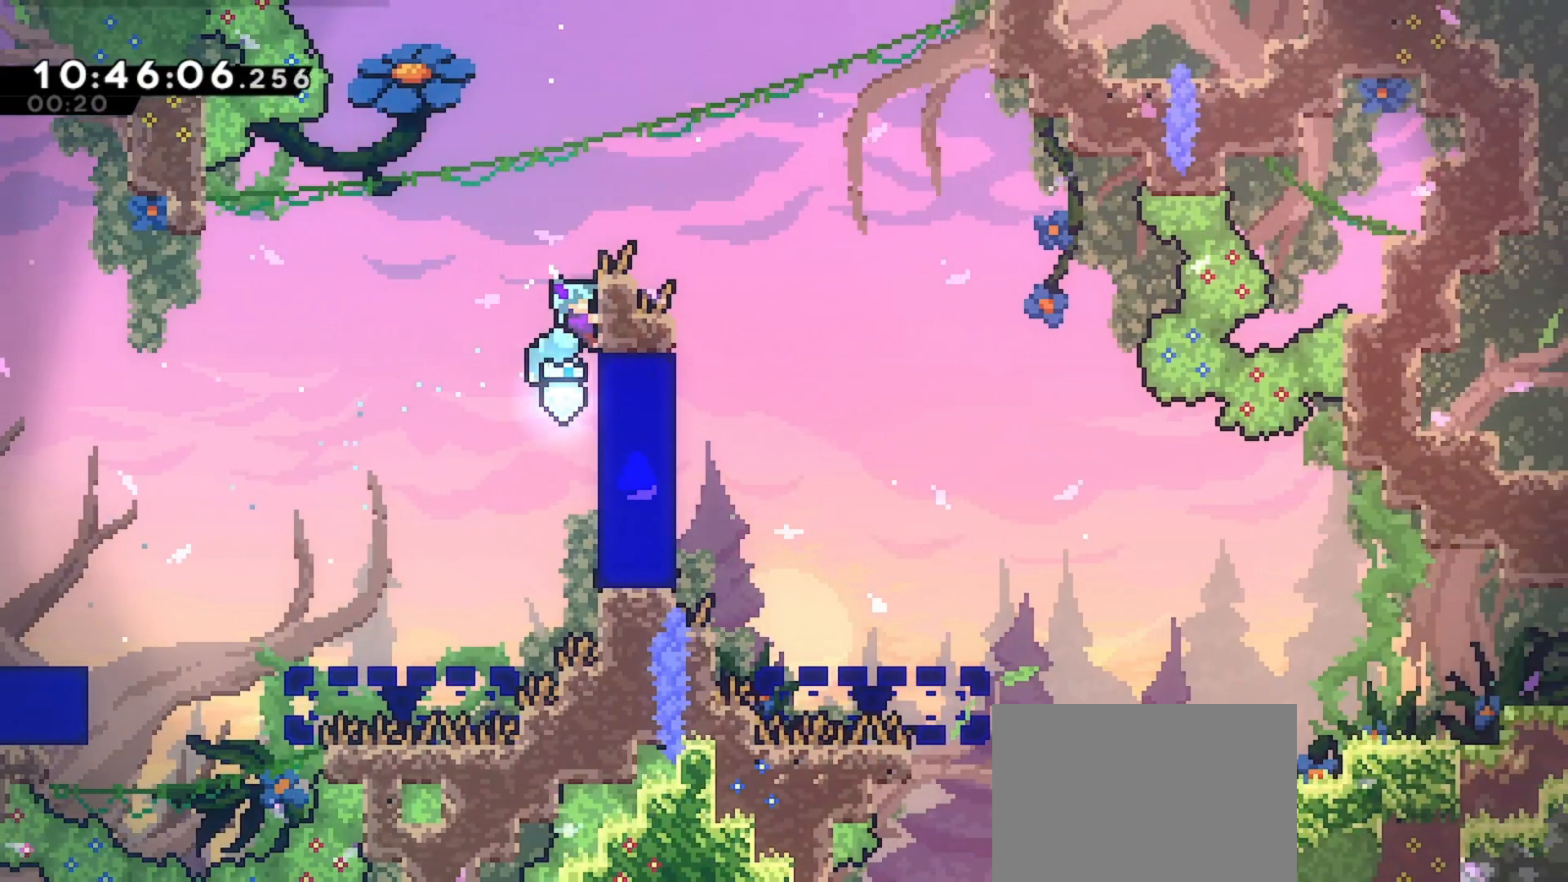
{"keys": ["right", "up"], "events": [[133, "jump", "down"], [200, "right", "down"], [433, "grab", "up"], [500, "jump", "up"]]}
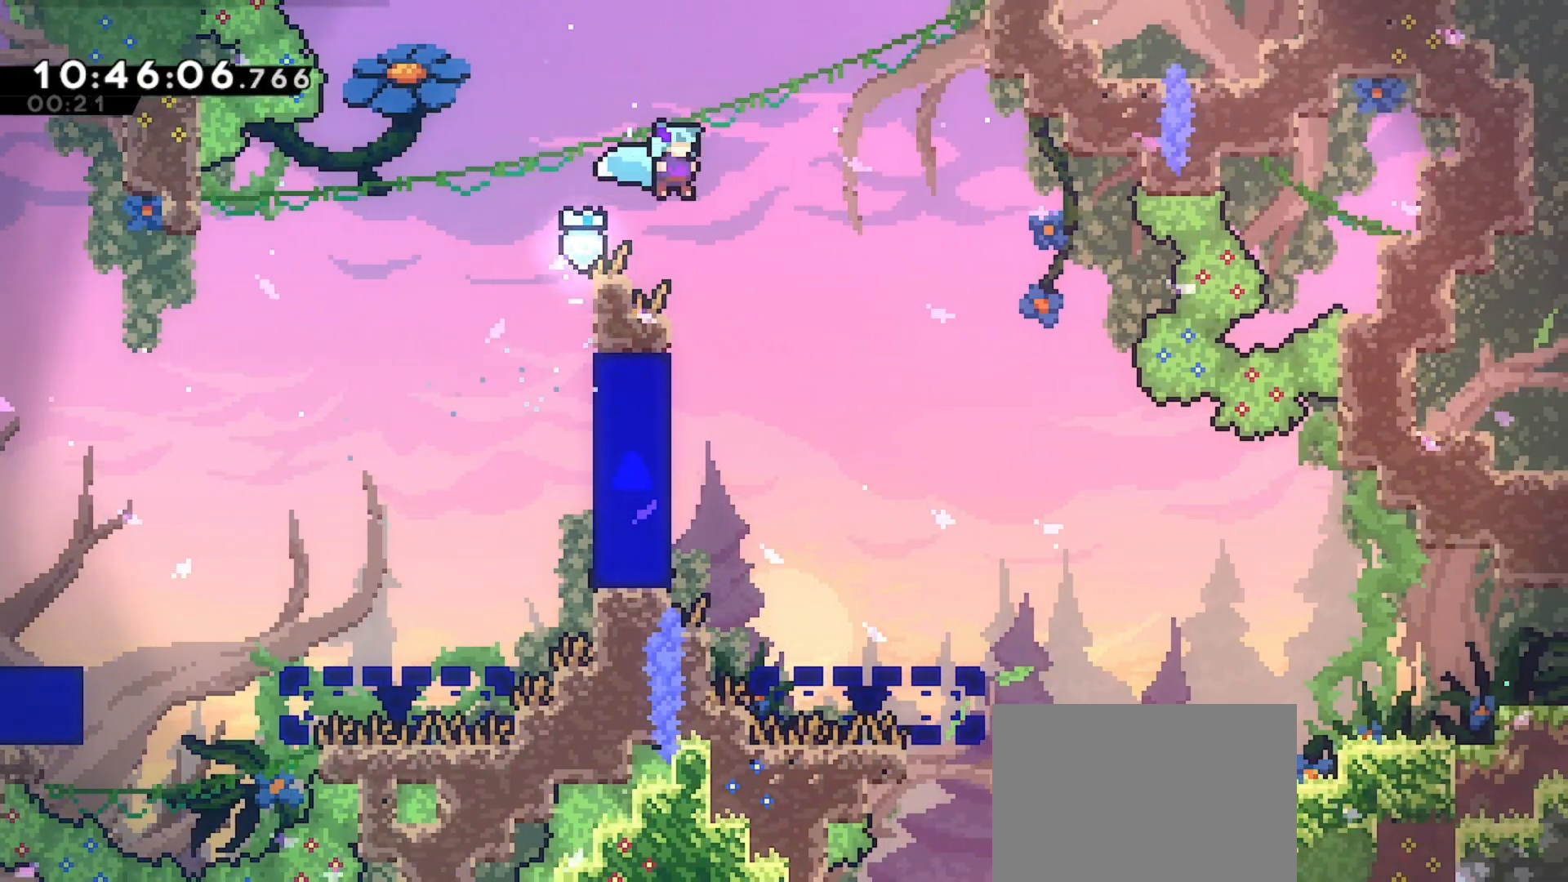
{"keys": ["grab", "jump", "right"], "events": [[67, "right", "up"], [67, "up", "up"], [167, "left", "down"], [333, "left", "up"], [400, "jump", "down"], [400, "right", "down"], [500, "grab", "down"]]}
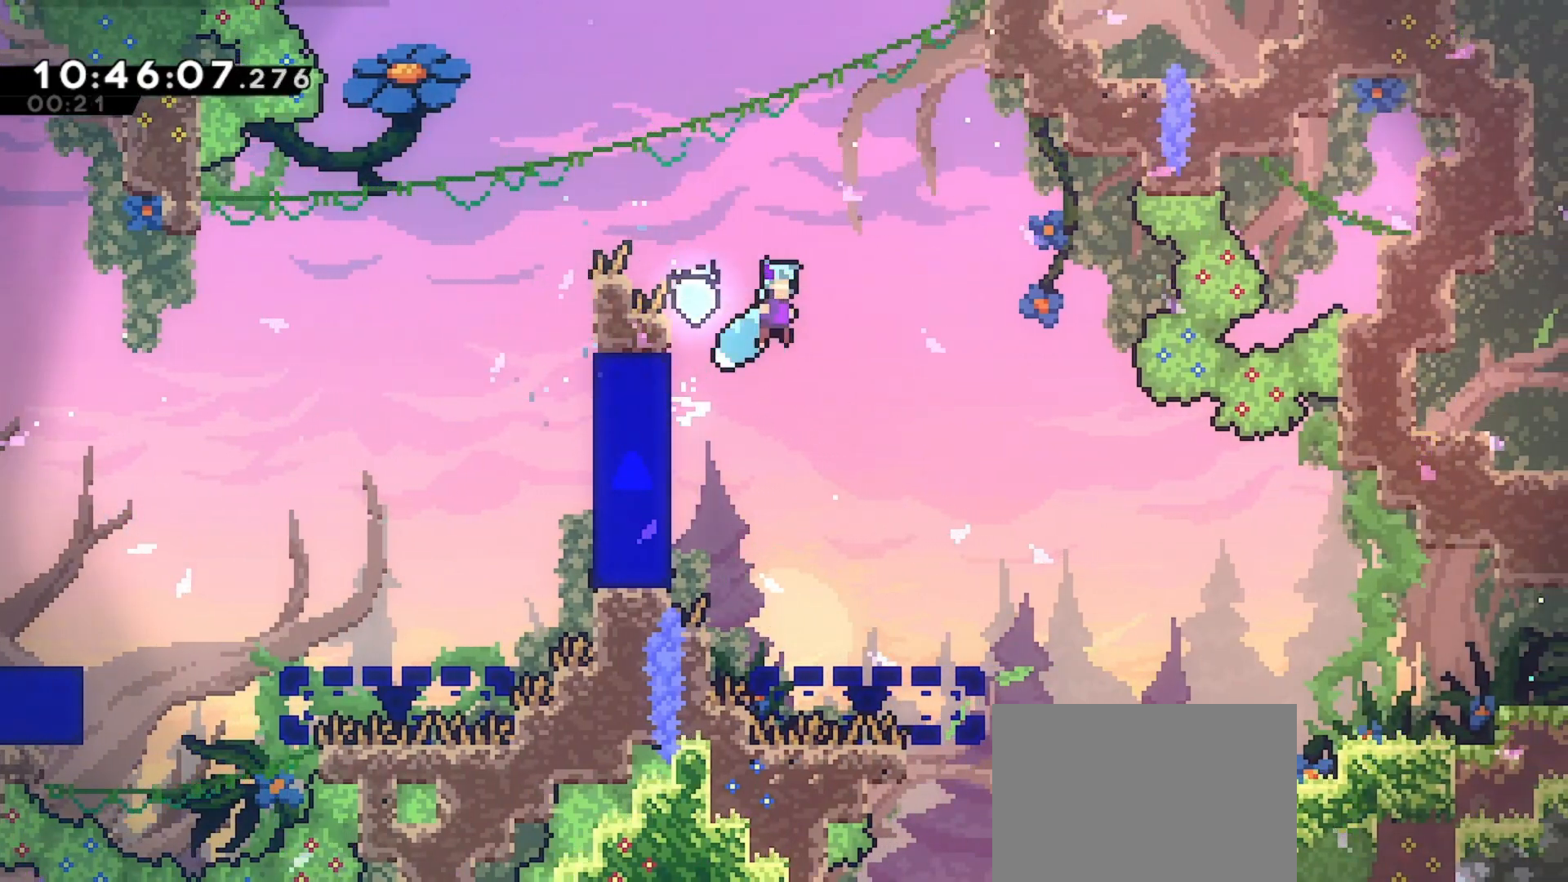
{"keys": ["grab", "jump", "right"], "events": []}
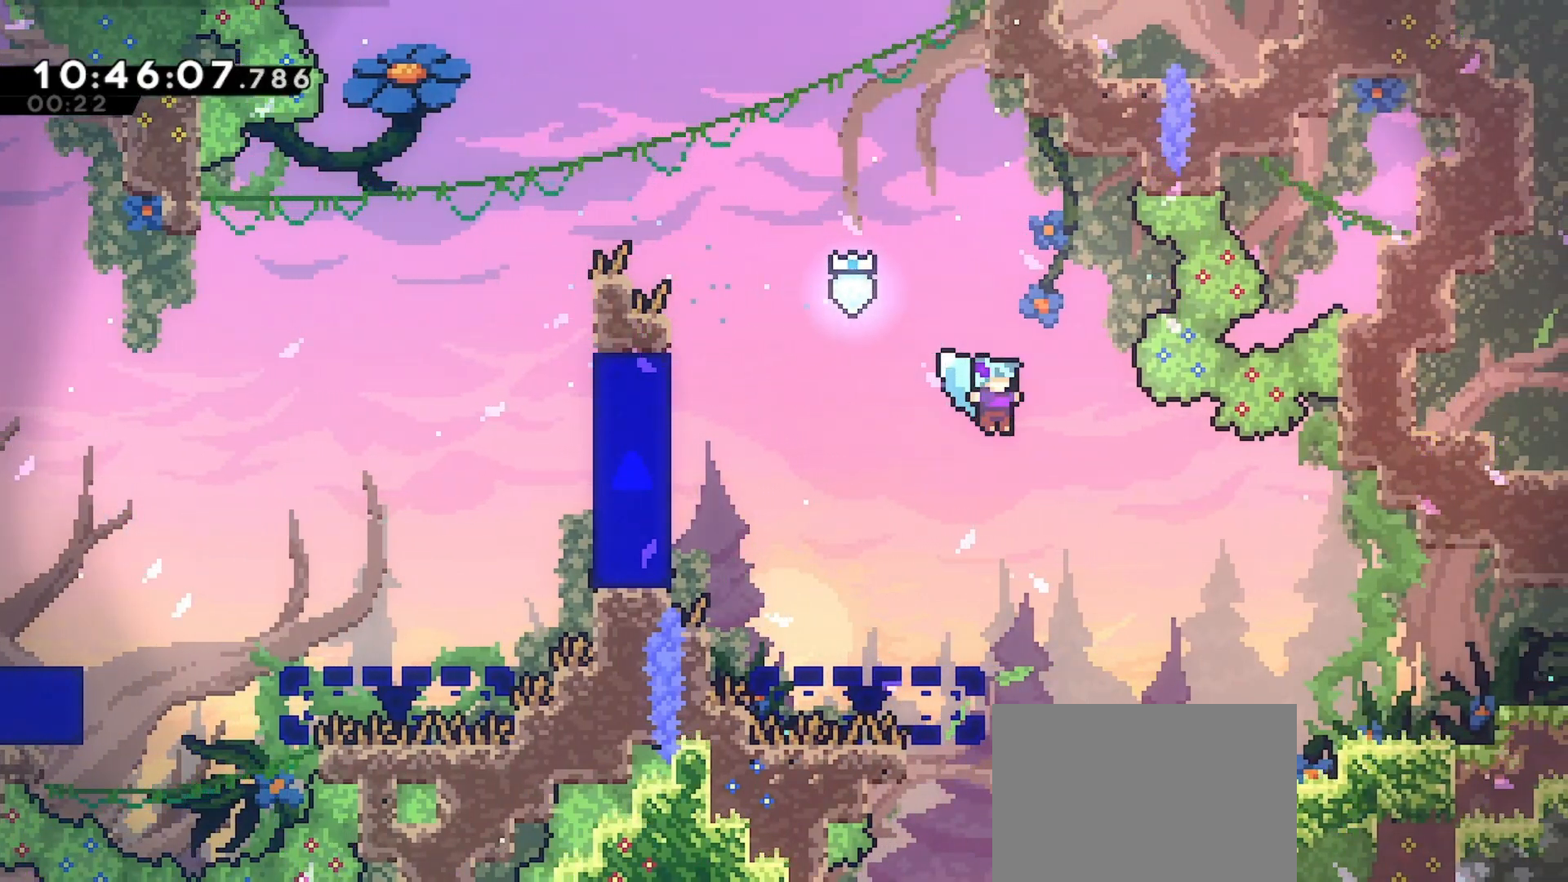
{"keys": ["grab", "right", "up"], "events": [[33, "up", "down"], [400, "jump", "up"]]}
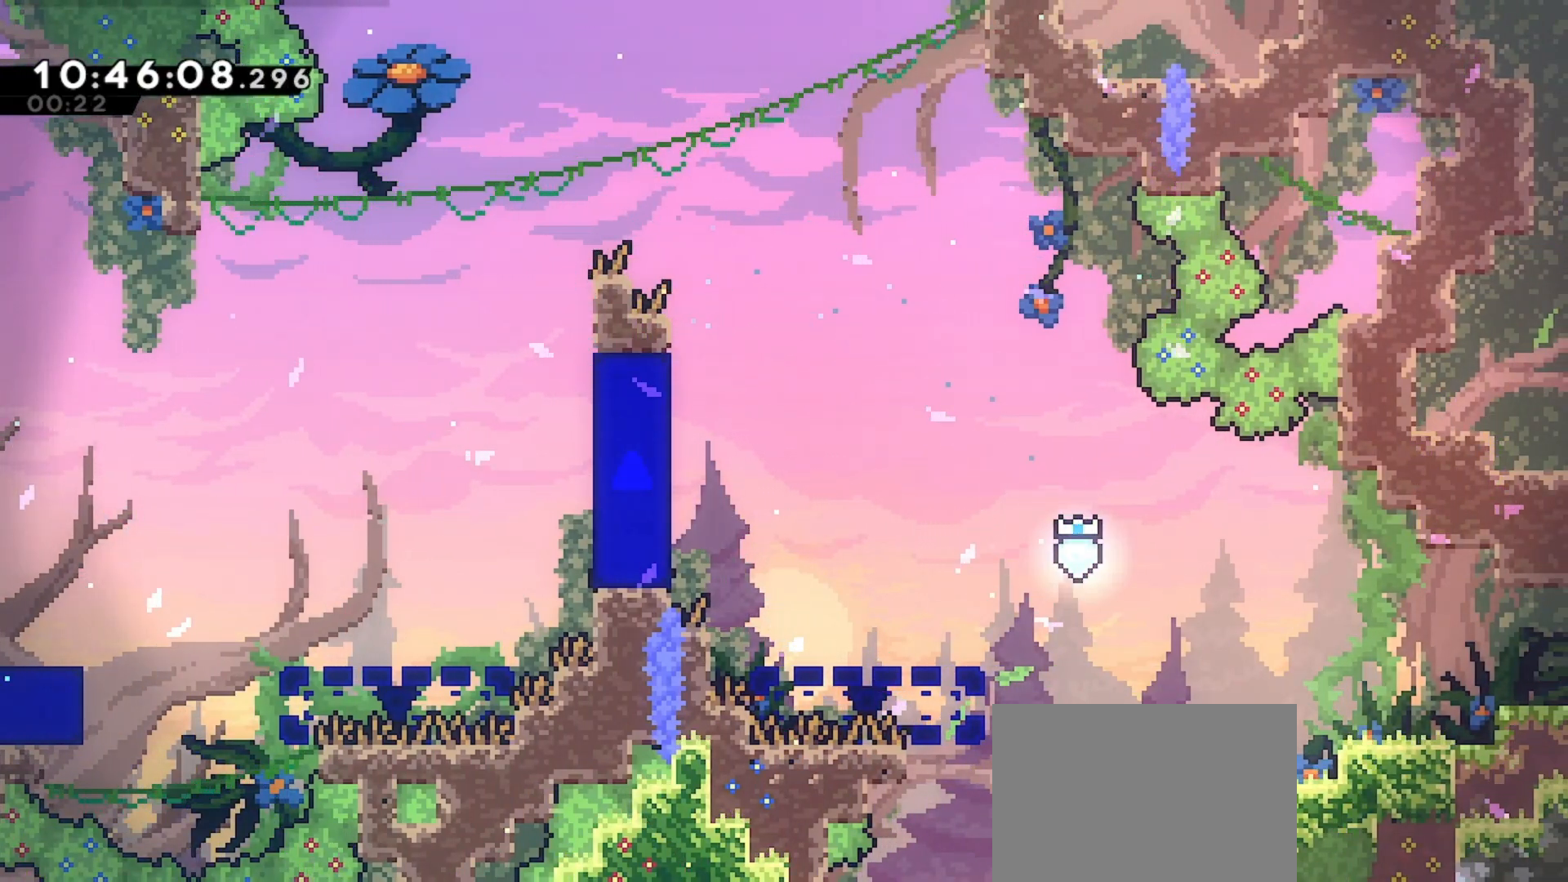
{"keys": ["grab", "jump", "right", "up"], "events": [[133, "jump", "down"]]}
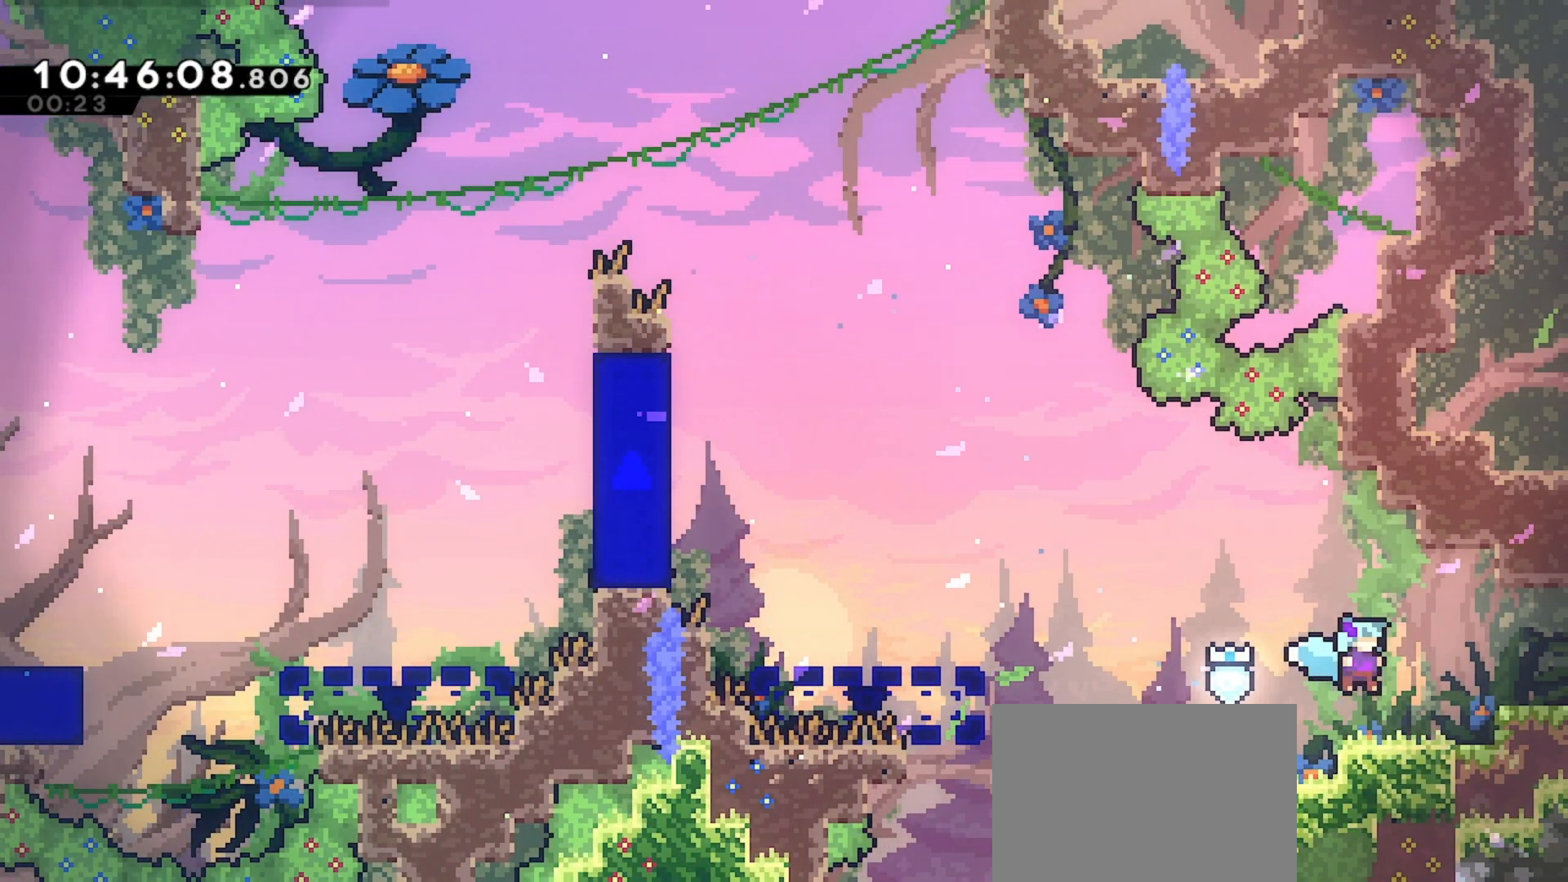
{"keys": ["right"], "events": [[33, "jump", "up"], [33, "up", "up"], [133, "grab", "up"]]}
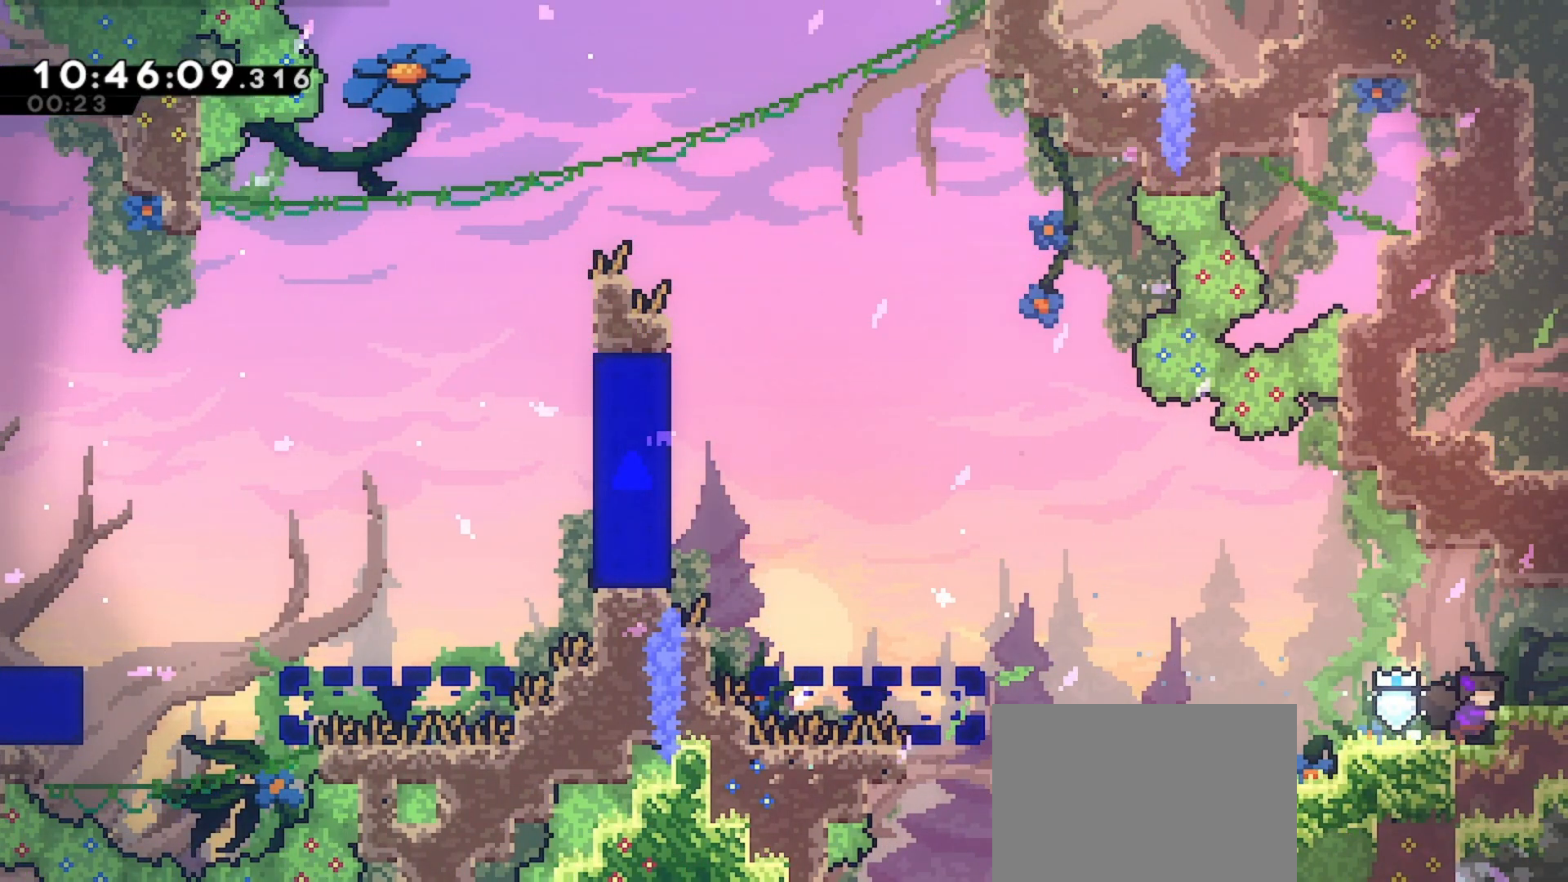
{"keys": ["jump", "right"], "events": [[433, "jump", "down"]]}
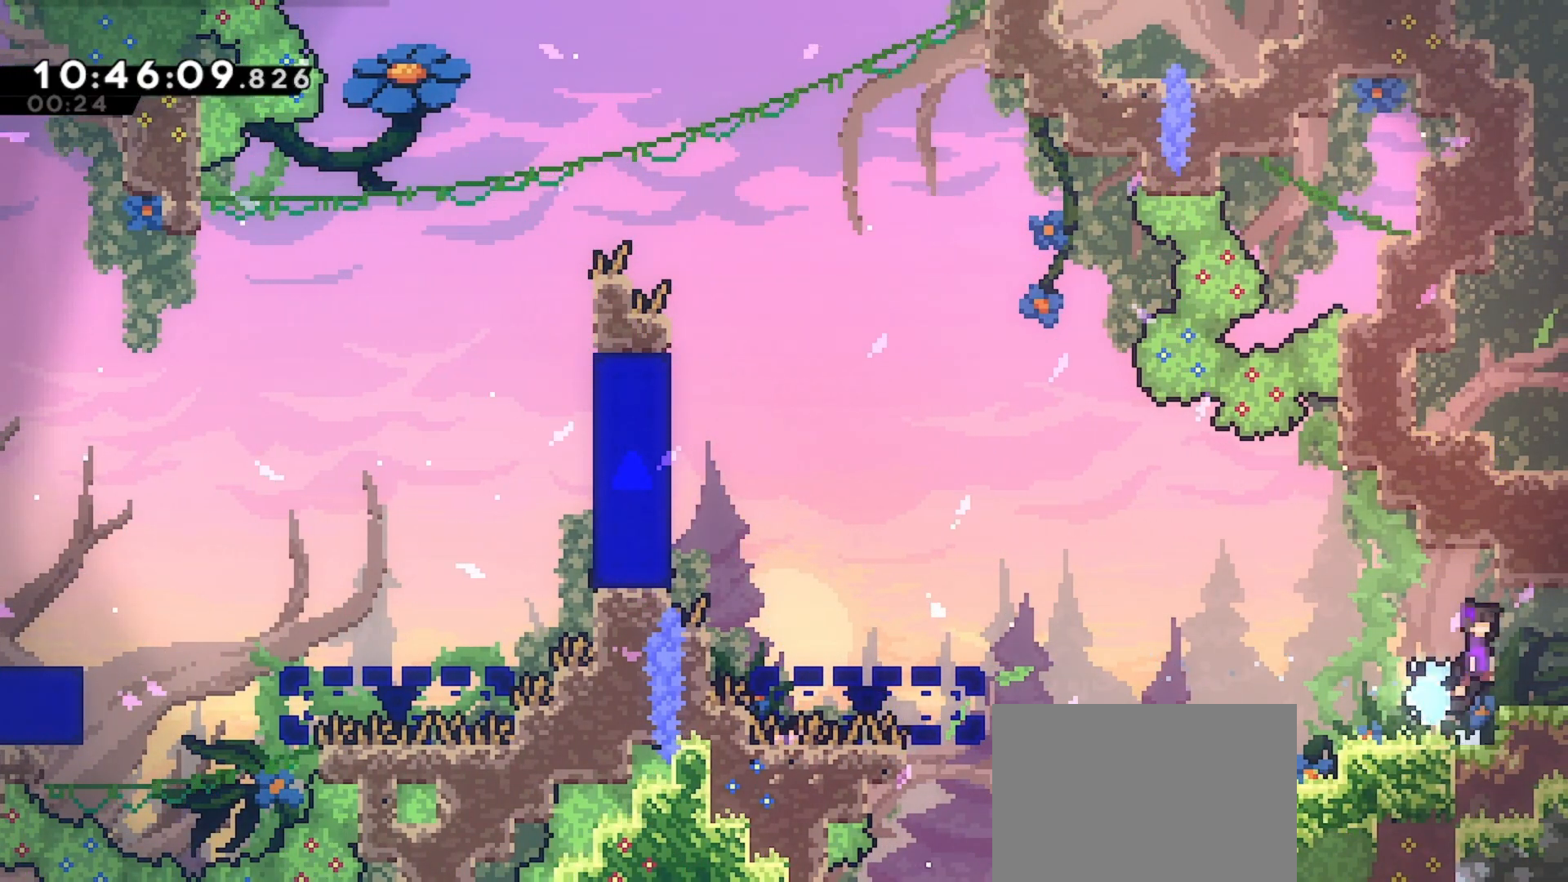
{"keys": ["right"], "events": [[133, "jump", "up"]]}
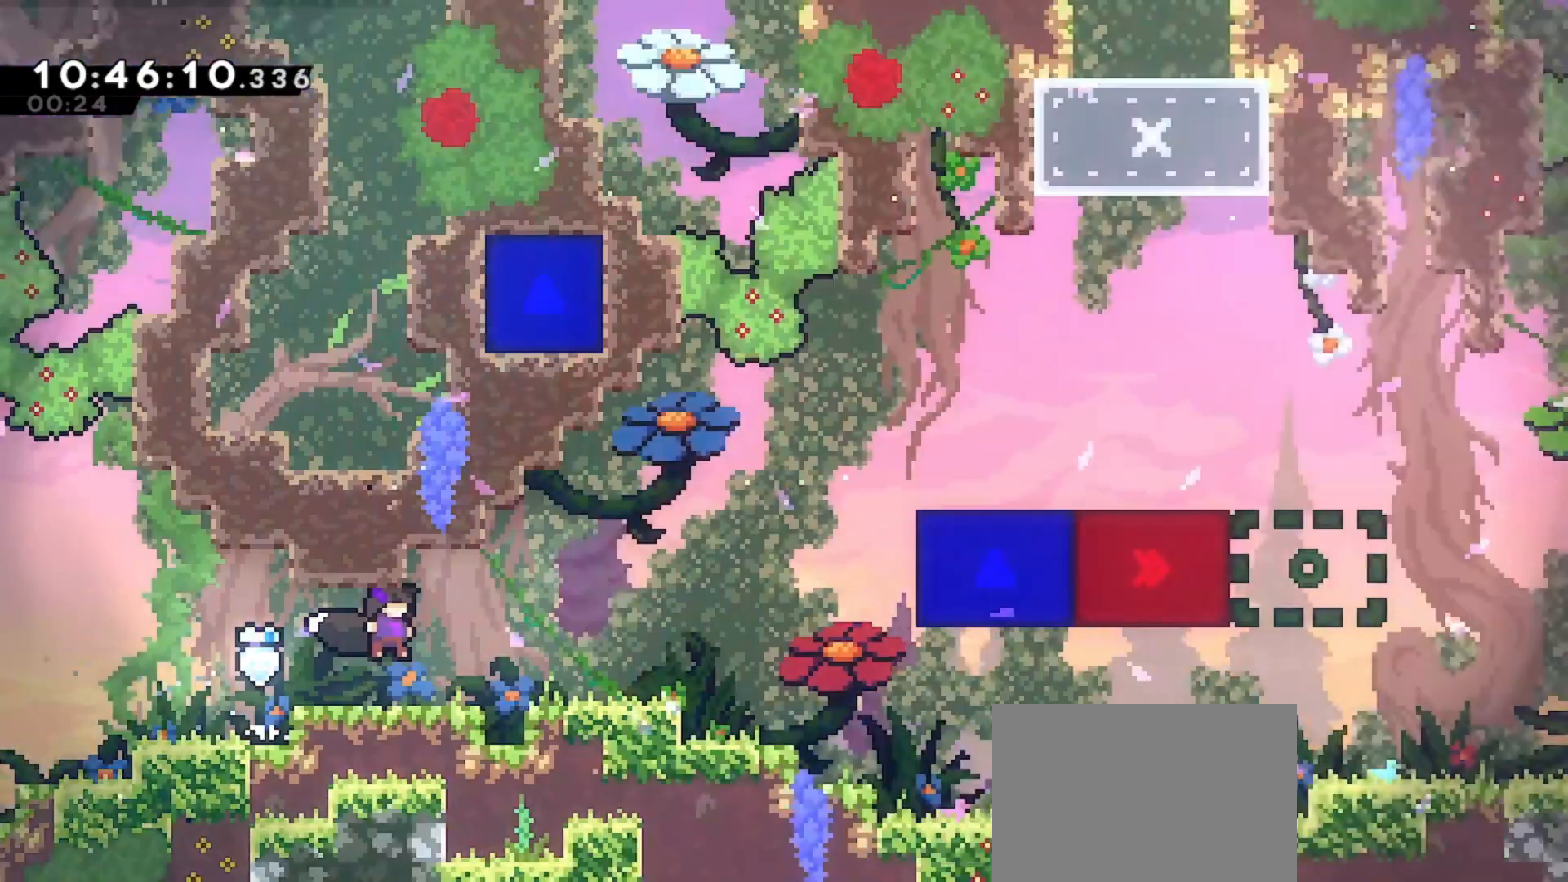
{"keys": ["right"], "events": []}
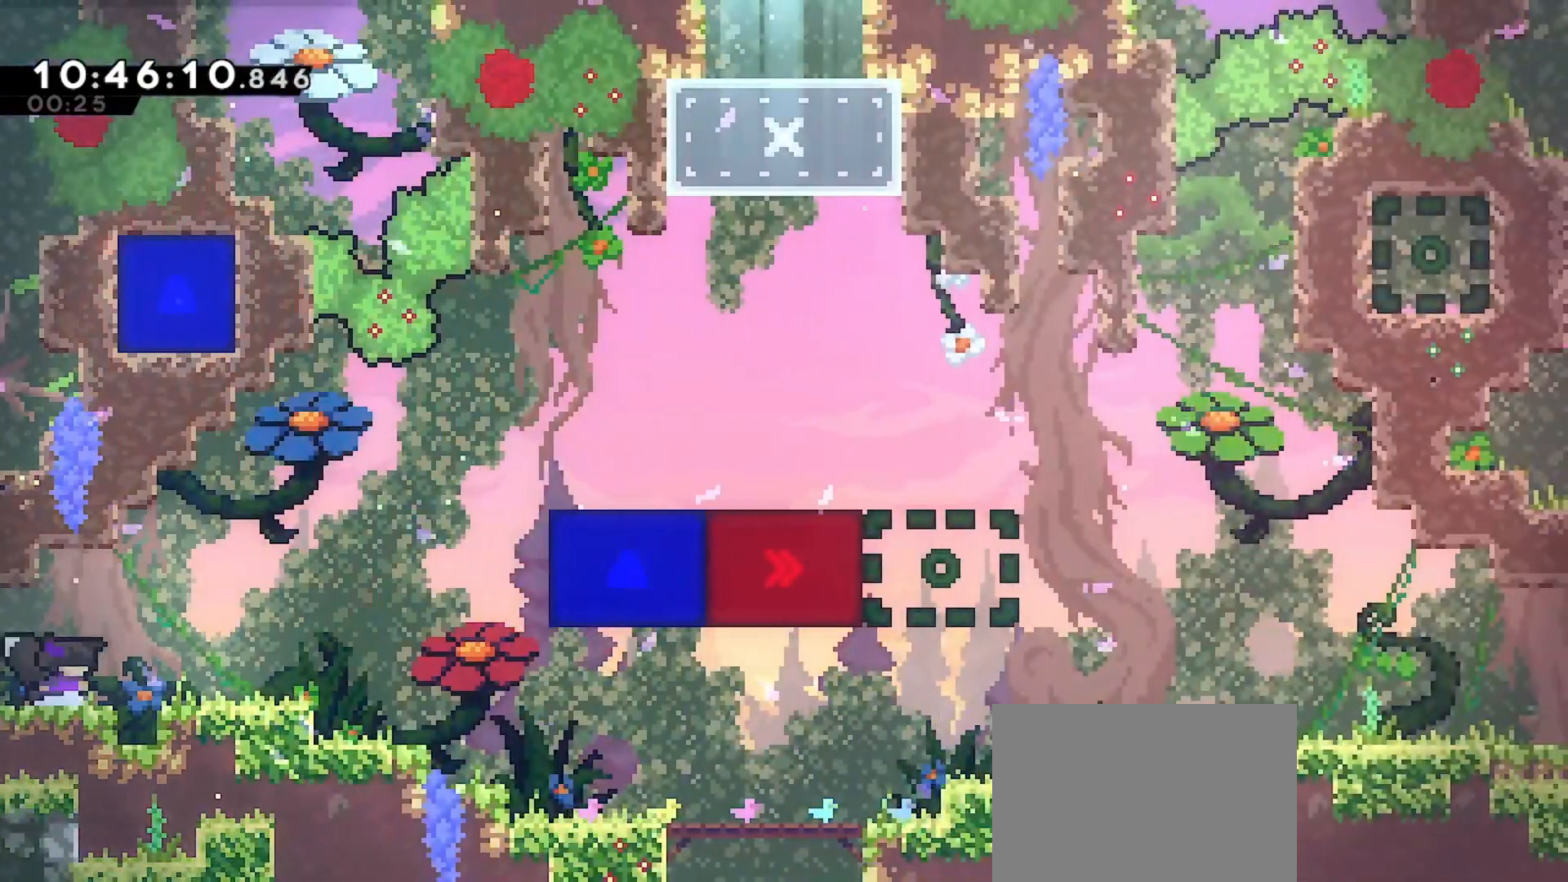
{"keys": ["right"], "events": [[133, "jump", "down"], [233, "jump", "up"]]}